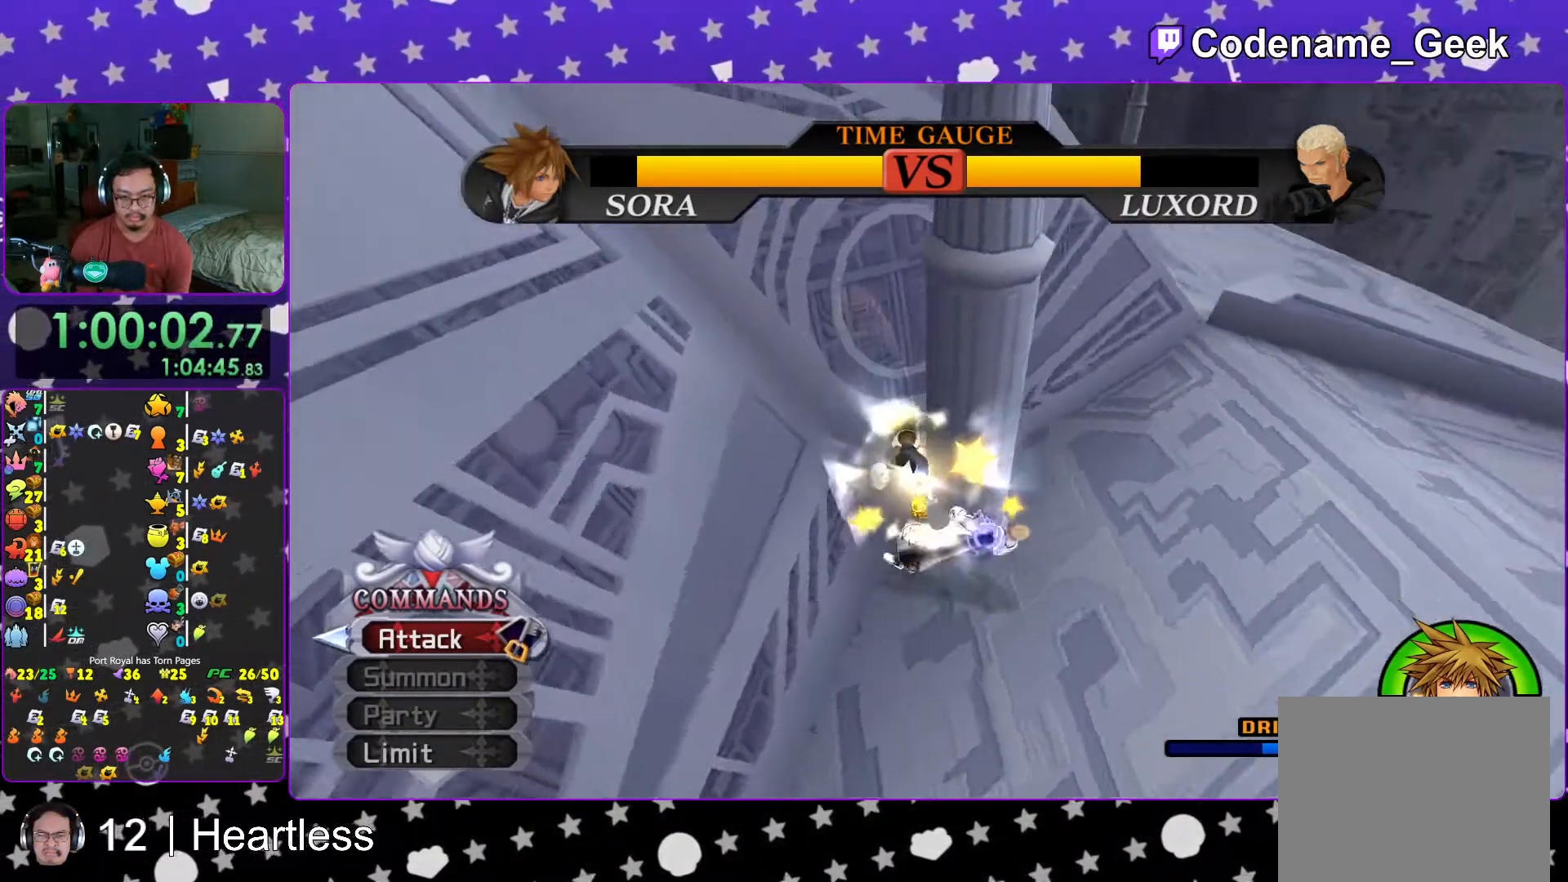
Gameplay with a controller (Nintendo layout); each line is a JSON object with the inputs held at the frame after it. "events" lists button and stick changes between this image and that frame as [ms after this image, input, new state], when the widget could be followed in between. Not read: L3 R3.
{"buttons": [], "left_stick": "right", "right_stick": "center", "events": [[267, "left_stick", "down-right"], [317, "left_stick", "right"], [383, "B", "down"], [467, "B", "up"]]}
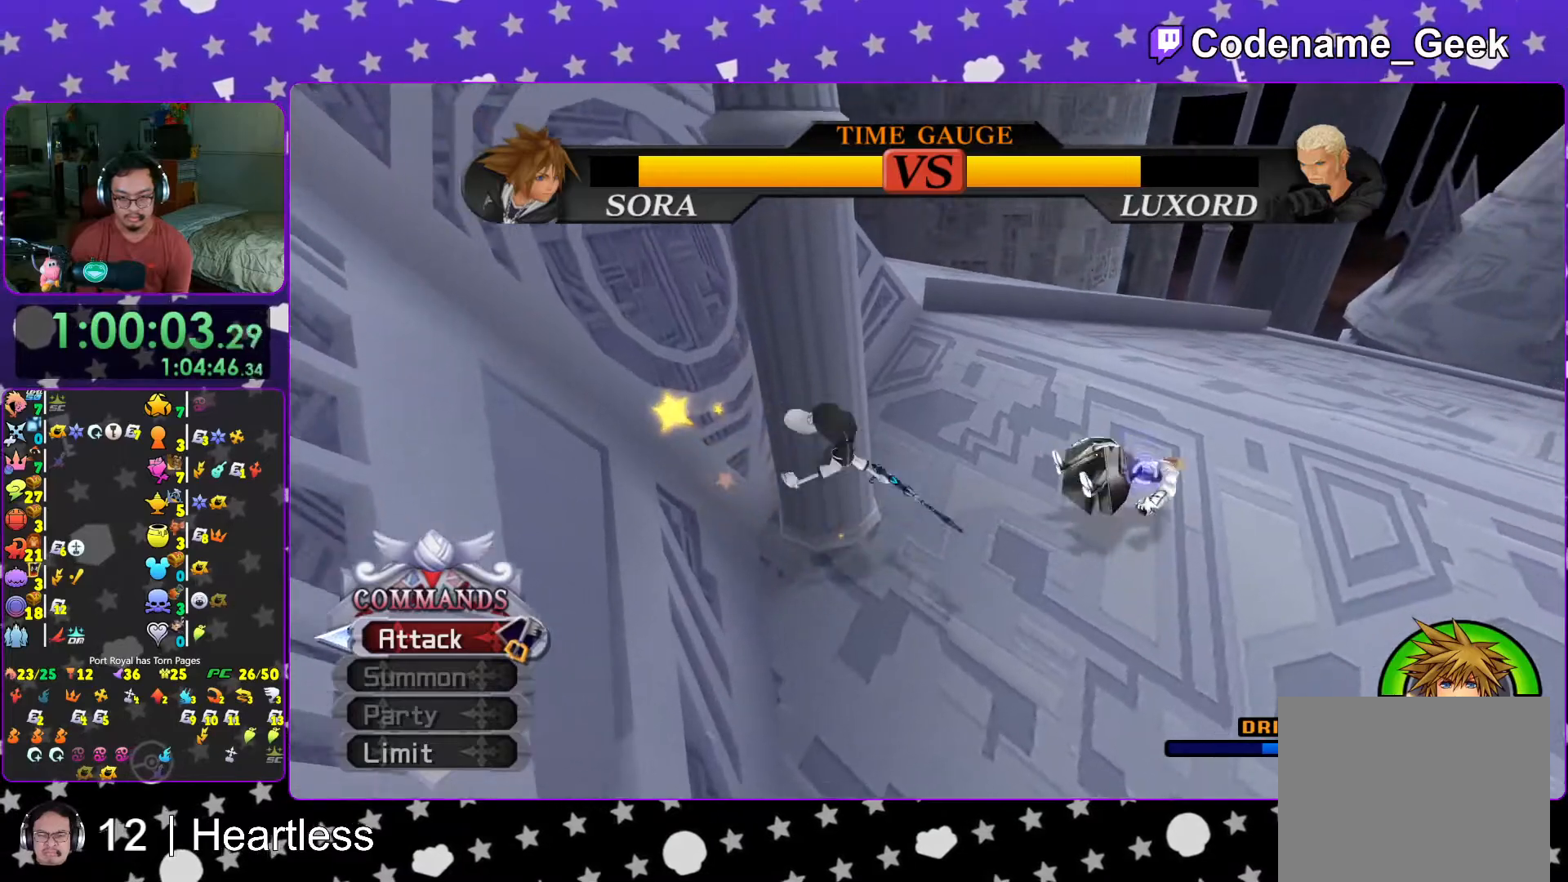
{"buttons": [], "left_stick": "center", "right_stick": "right", "events": [[67, "A", "down"], [133, "left_stick", "center"], [167, "A", "up"], [233, "A", "down"], [333, "A", "up"], [333, "right_stick", "right"]]}
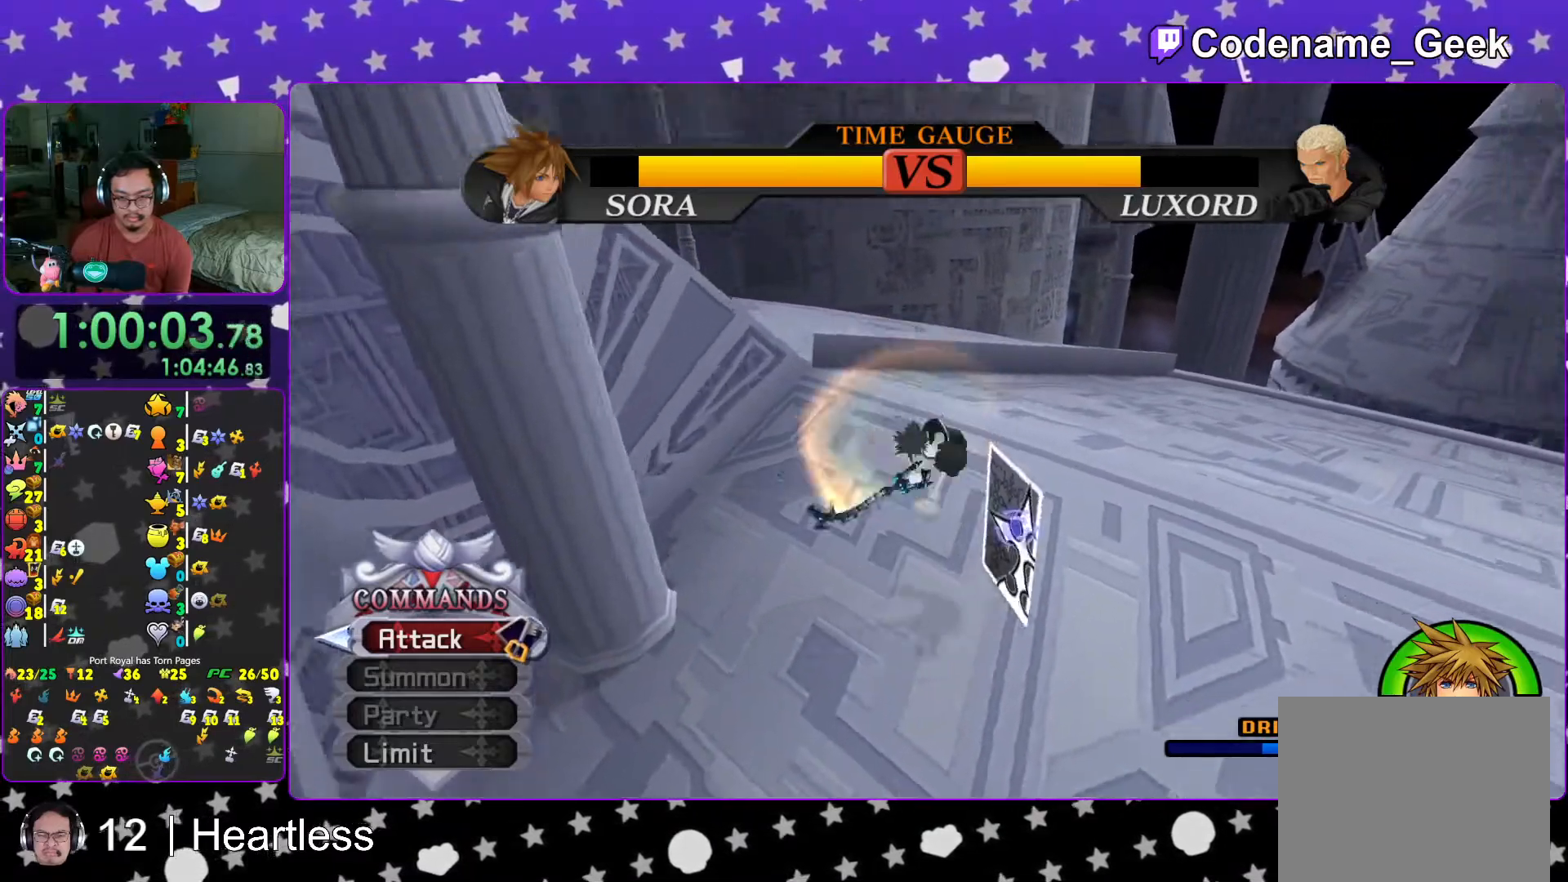
{"buttons": ["A"], "left_stick": "center", "right_stick": "center", "events": [[67, "A", "down"], [133, "A", "up"], [217, "A", "down"], [267, "right_stick", "center"], [317, "A", "up"], [383, "A", "down"]]}
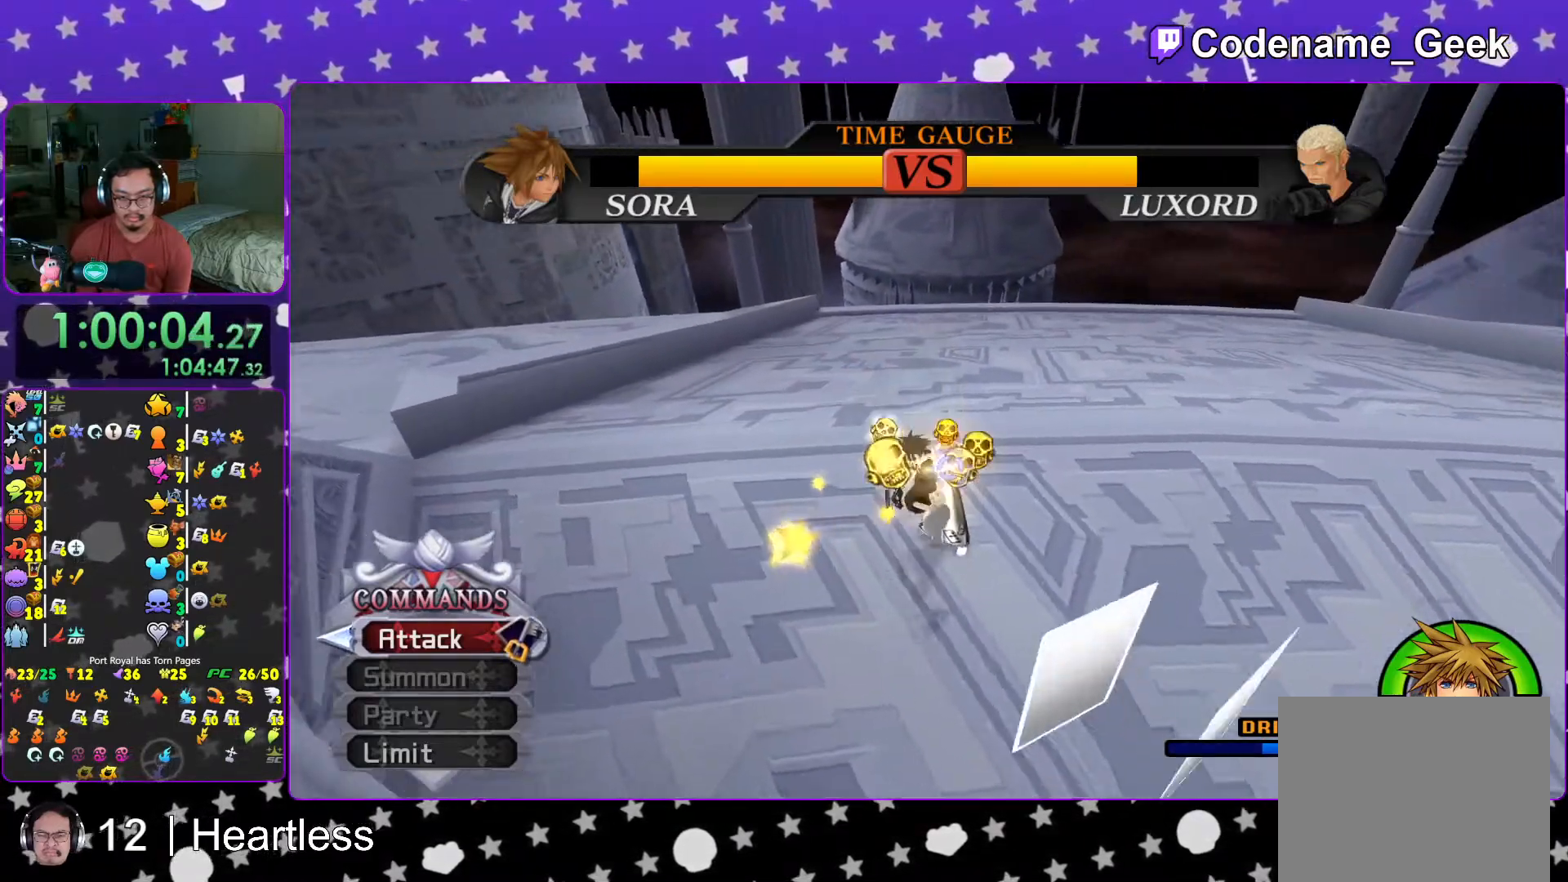
{"buttons": [], "left_stick": "center", "right_stick": "down-right", "events": [[17, "A", "up"], [83, "A", "down"], [167, "A", "up"], [333, "right_stick", "down-right"]]}
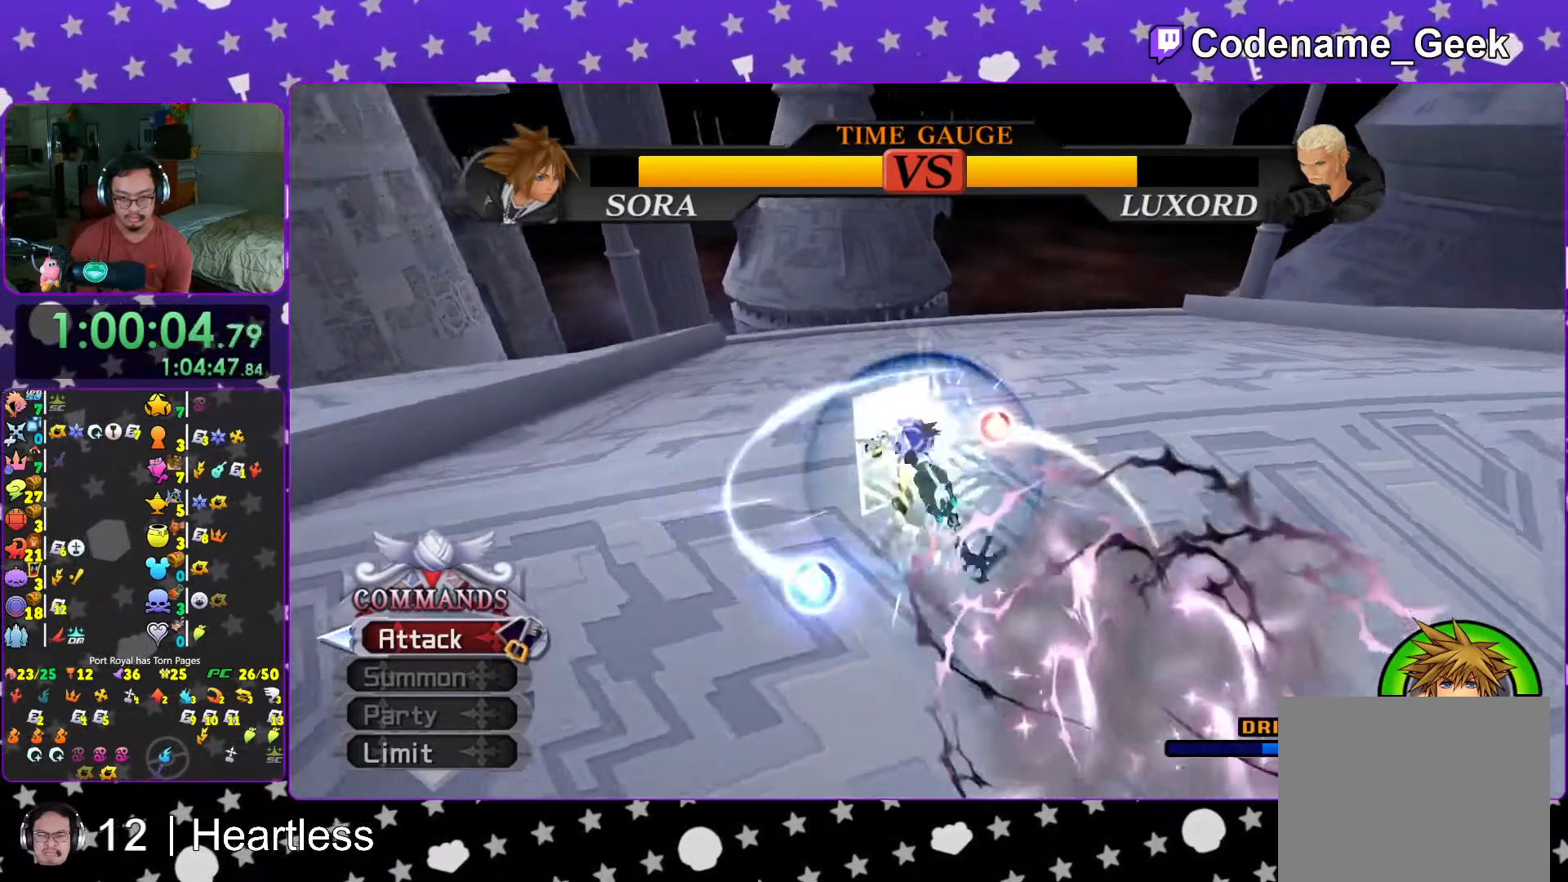
{"buttons": ["L1"], "left_stick": "center", "right_stick": "down", "events": [[167, "right_stick", "center"], [267, "L1", "down"], [333, "L1", "up"], [367, "right_stick", "down"], [483, "L1", "down"]]}
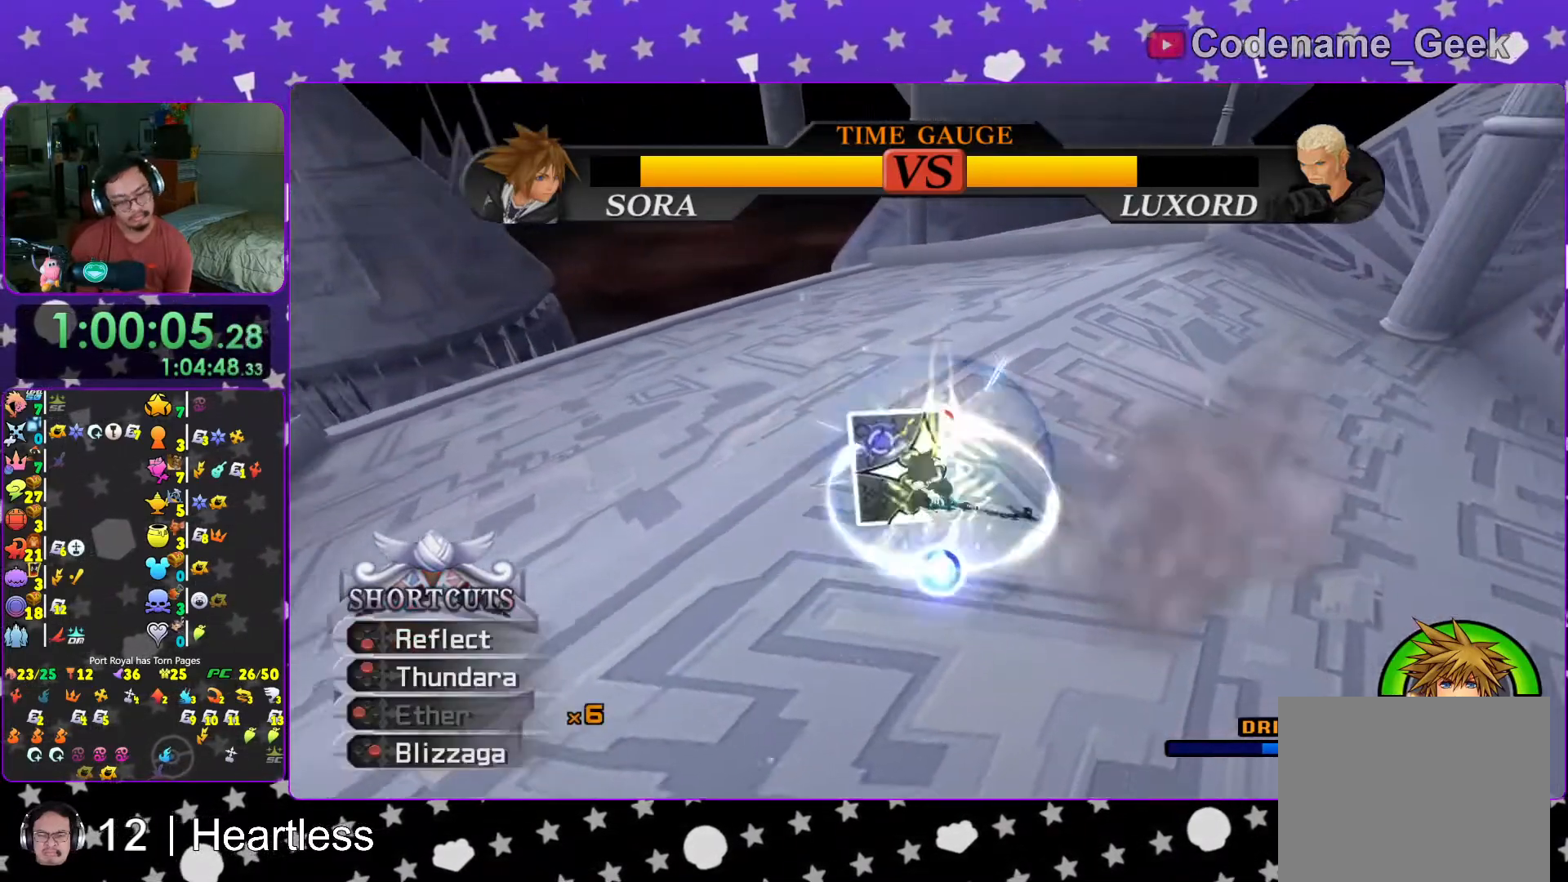
{"buttons": [], "left_stick": "center", "right_stick": "center", "events": [[17, "right_stick", "center"], [67, "L1", "up"], [67, "right_stick", "down"], [167, "right_stick", "up-right"], [217, "right_stick", "center"], [367, "DPAD_LEFT", "down"], [433, "DPAD_LEFT", "up"]]}
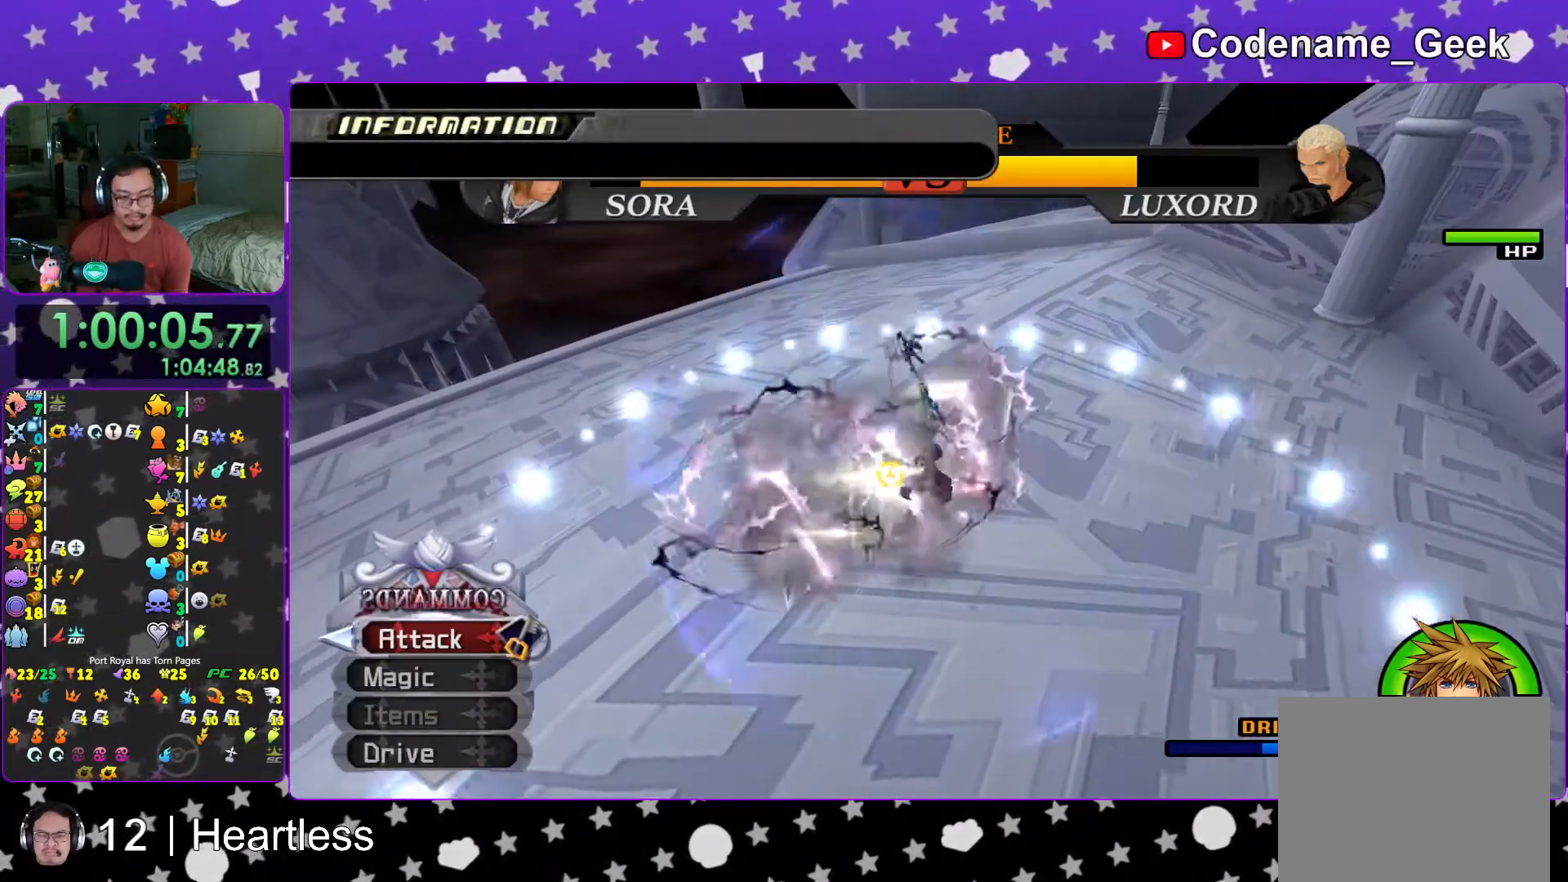
{"buttons": ["L1"], "left_stick": "left", "right_stick": "right", "events": [[183, "right_stick", "down-right"], [217, "left_stick", "left"], [317, "right_stick", "center"], [417, "L1", "down"], [417, "right_stick", "right"]]}
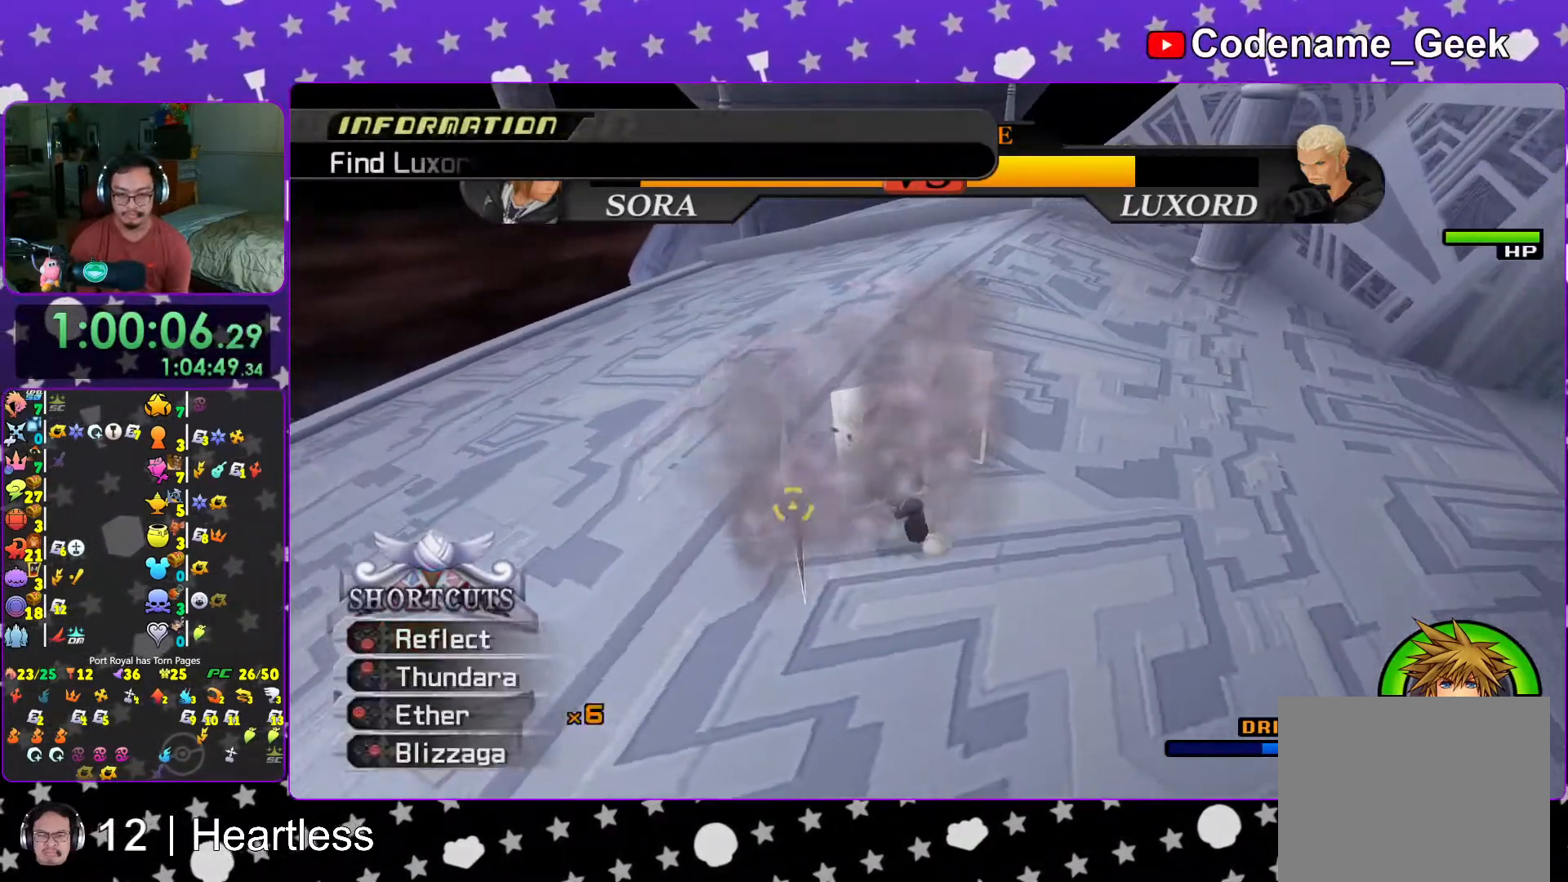
{"buttons": [], "left_stick": "left", "right_stick": "right", "events": [[67, "L1", "up"], [67, "right_stick", "center"], [167, "right_stick", "right"], [317, "right_stick", "center"], [417, "right_stick", "right"]]}
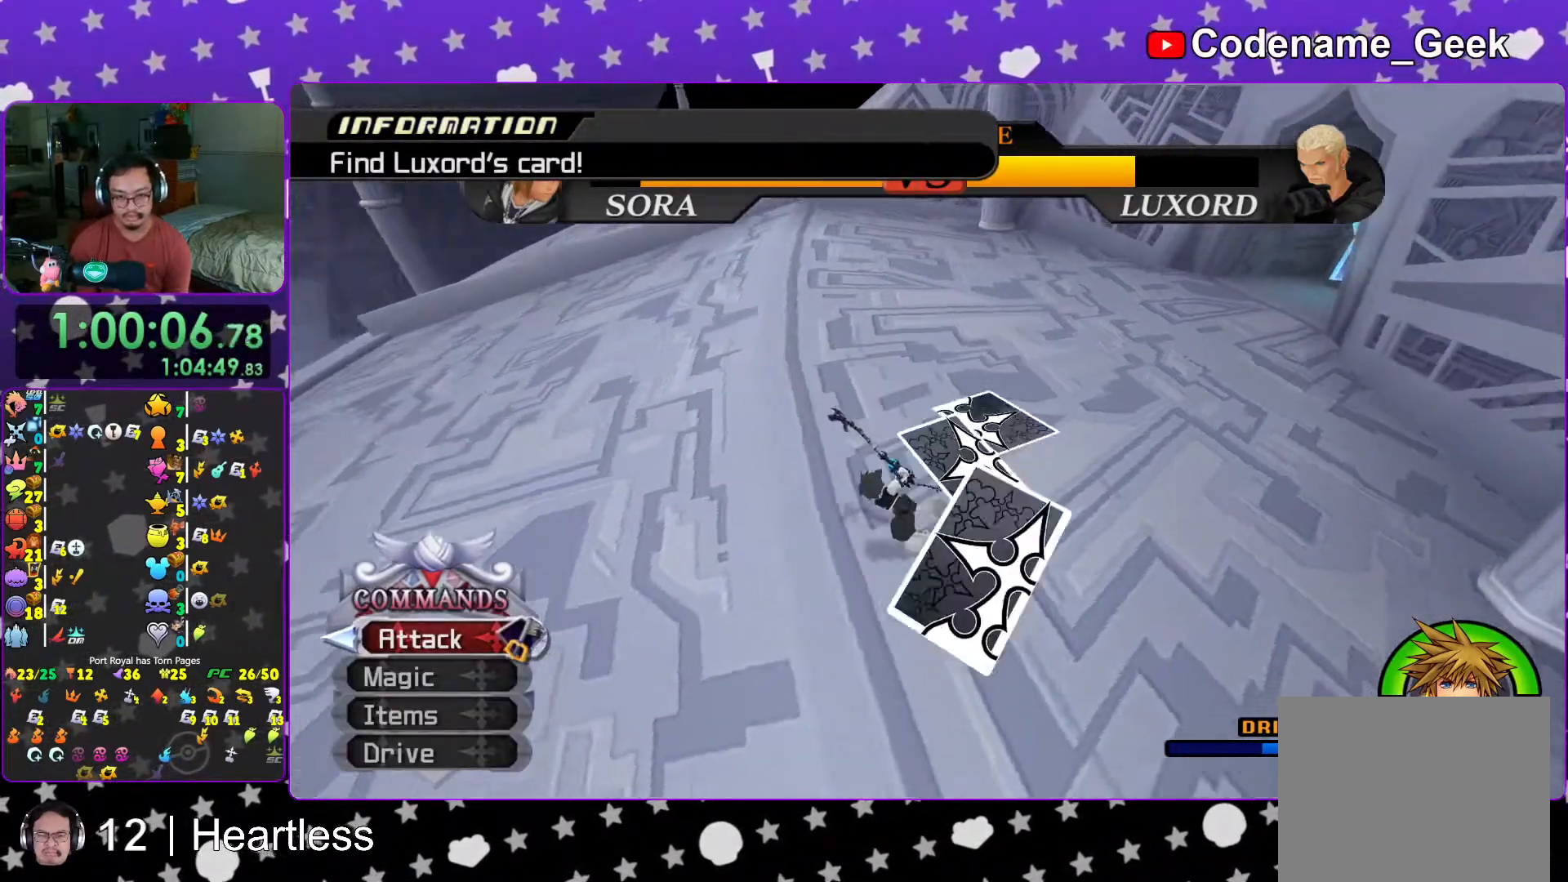
{"buttons": [], "left_stick": "center", "right_stick": "center", "events": [[33, "right_stick", "center"], [133, "left_stick", "down-left"], [167, "right_stick", "right"], [317, "right_stick", "center"], [417, "left_stick", "center"]]}
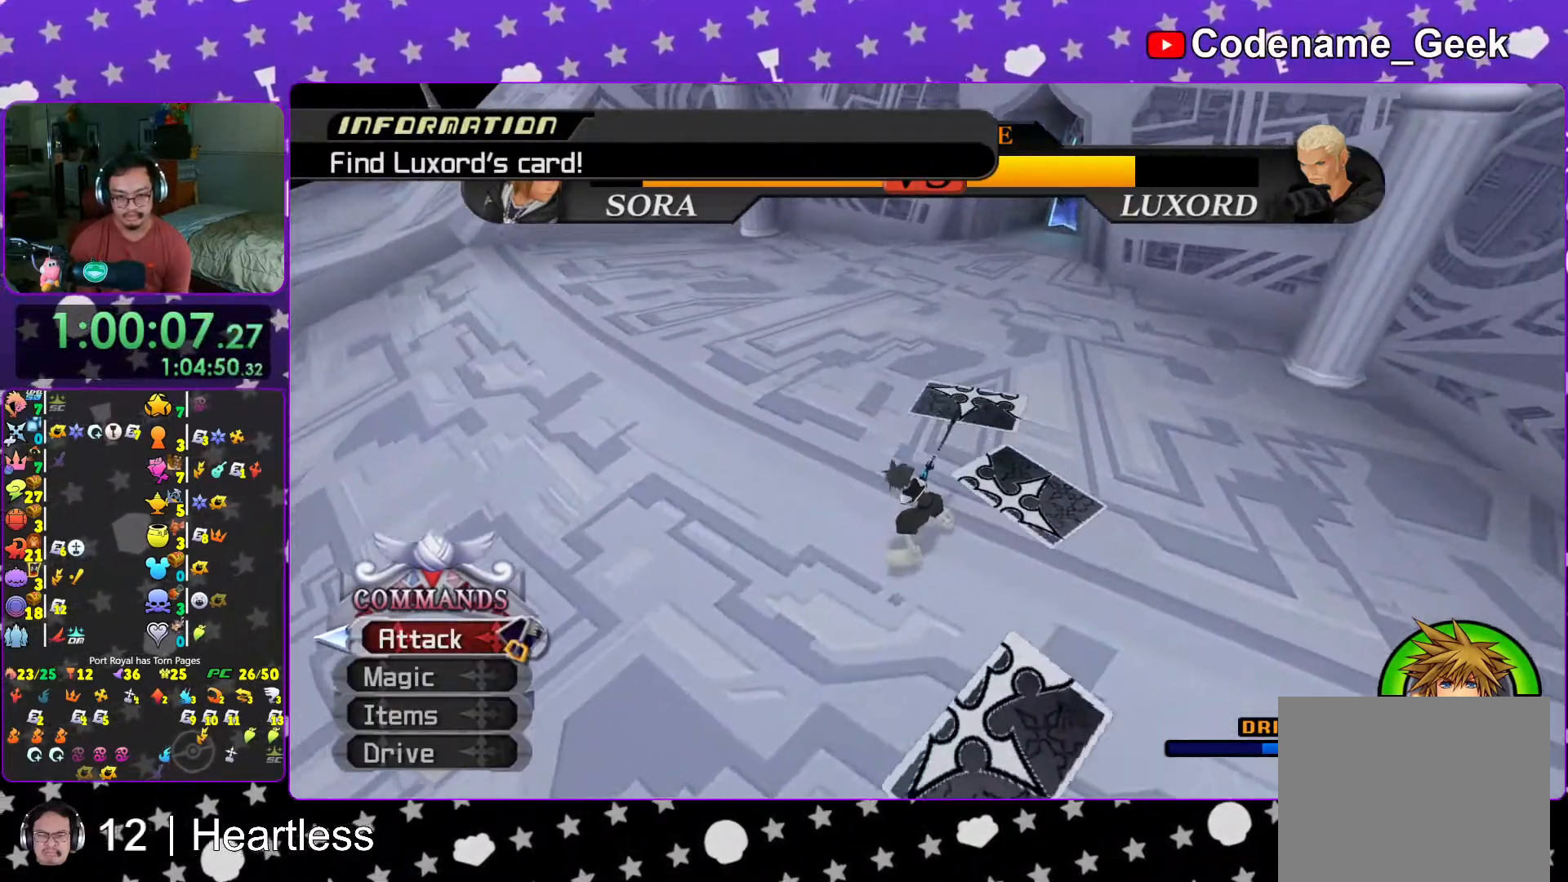
{"buttons": [], "left_stick": "center", "right_stick": "center", "events": [[33, "DPAD_LEFT", "down"], [133, "DPAD_LEFT", "up"]]}
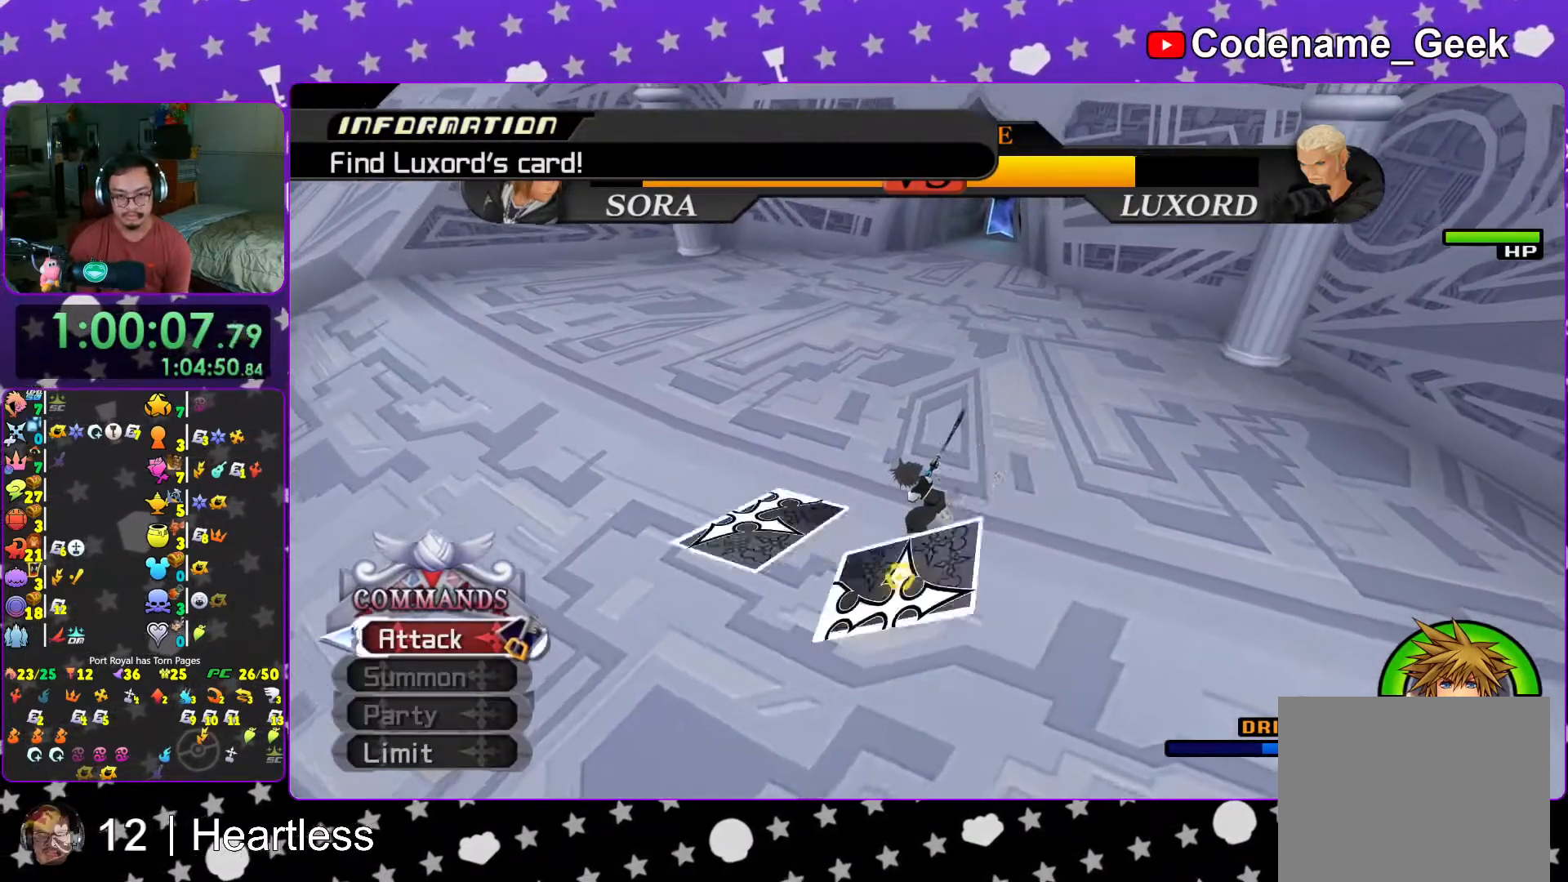
{"buttons": [], "left_stick": "up", "right_stick": "center", "events": [[17, "L1", "down"], [17, "left_stick", "right"], [117, "L1", "up"], [200, "left_stick", "up-right"], [333, "X", "down"], [383, "left_stick", "up"], [417, "X", "up"]]}
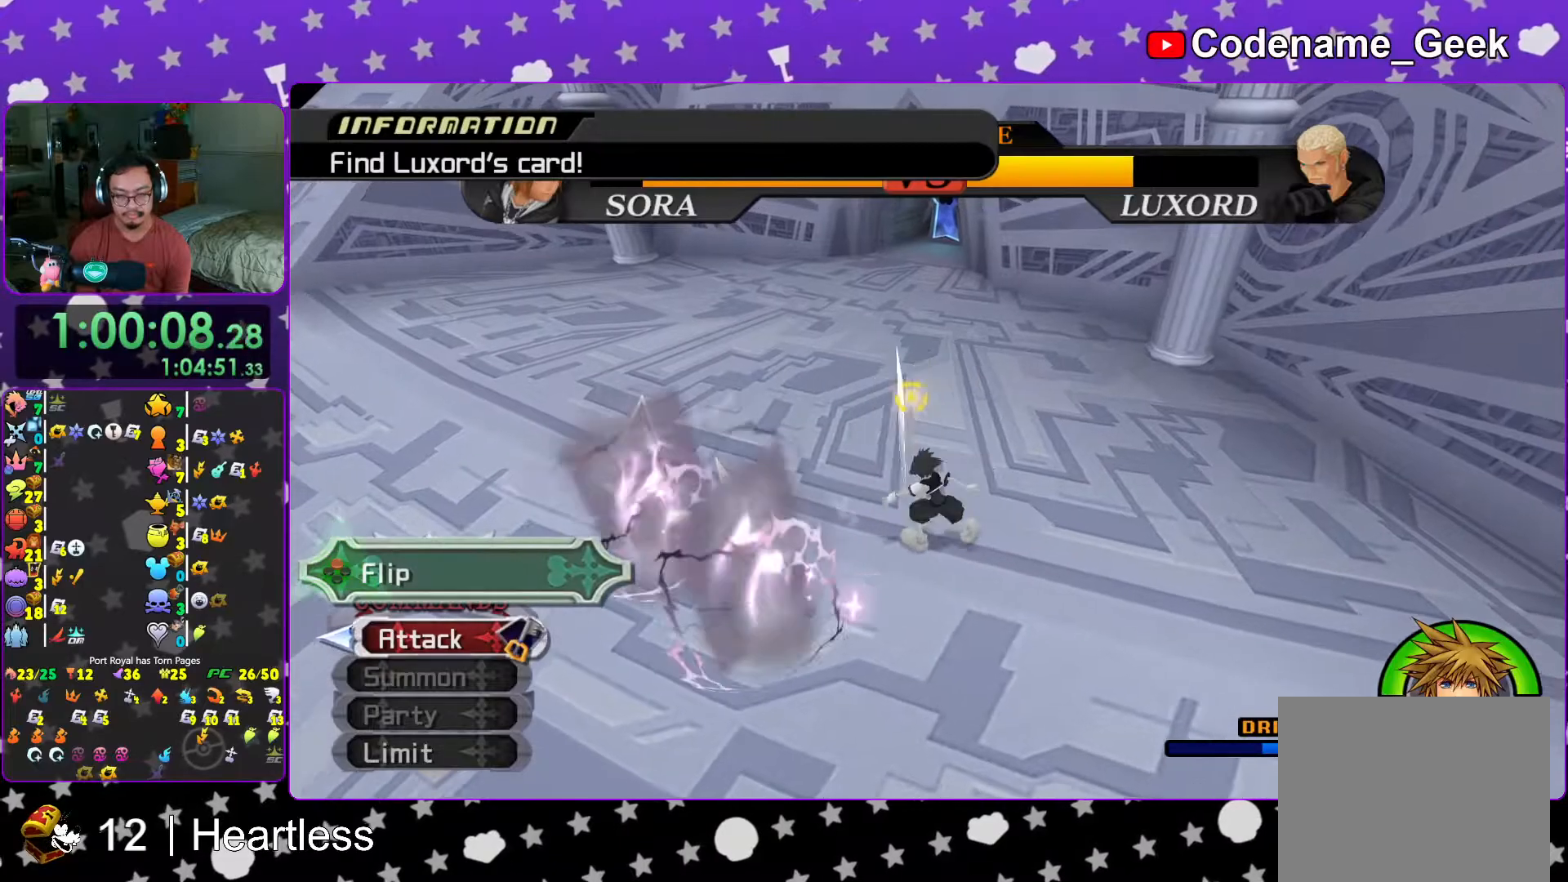
{"buttons": [], "left_stick": "center", "right_stick": "center", "events": [[67, "X", "down"], [117, "left_stick", "center"], [133, "X", "up"], [167, "left_stick", "down"], [283, "left_stick", "right"], [333, "left_stick", "up"], [383, "B", "down"], [467, "B", "up"], [467, "left_stick", "center"]]}
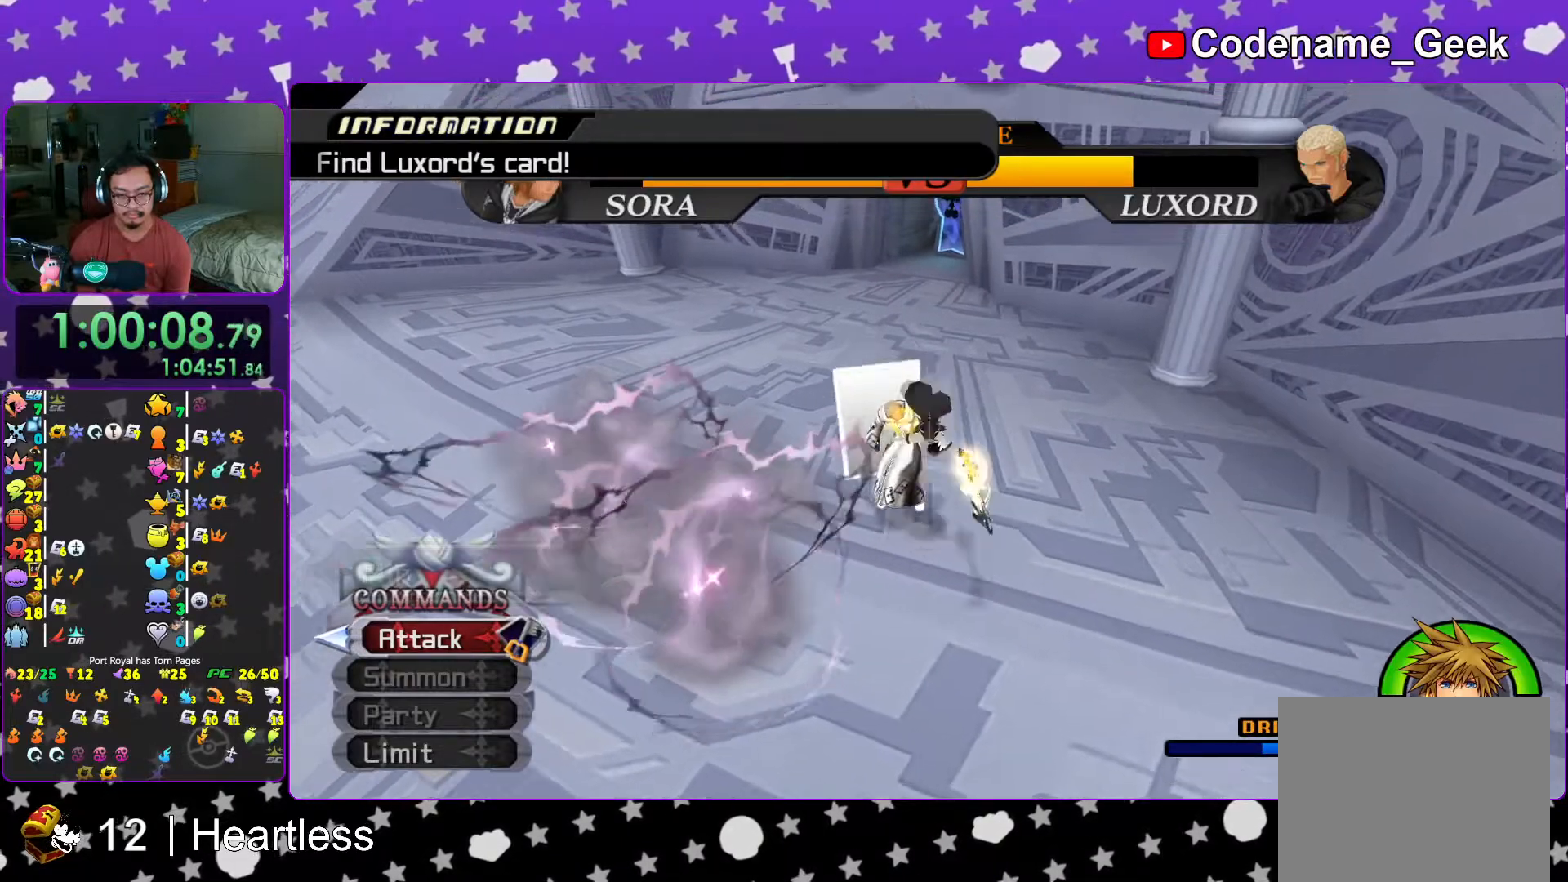
{"buttons": ["A"], "left_stick": "center", "right_stick": "center", "events": [[67, "A", "down"], [67, "R1", "down"], [167, "A", "up"], [167, "R1", "up"], [217, "A", "down"], [367, "A", "up"], [417, "A", "down"]]}
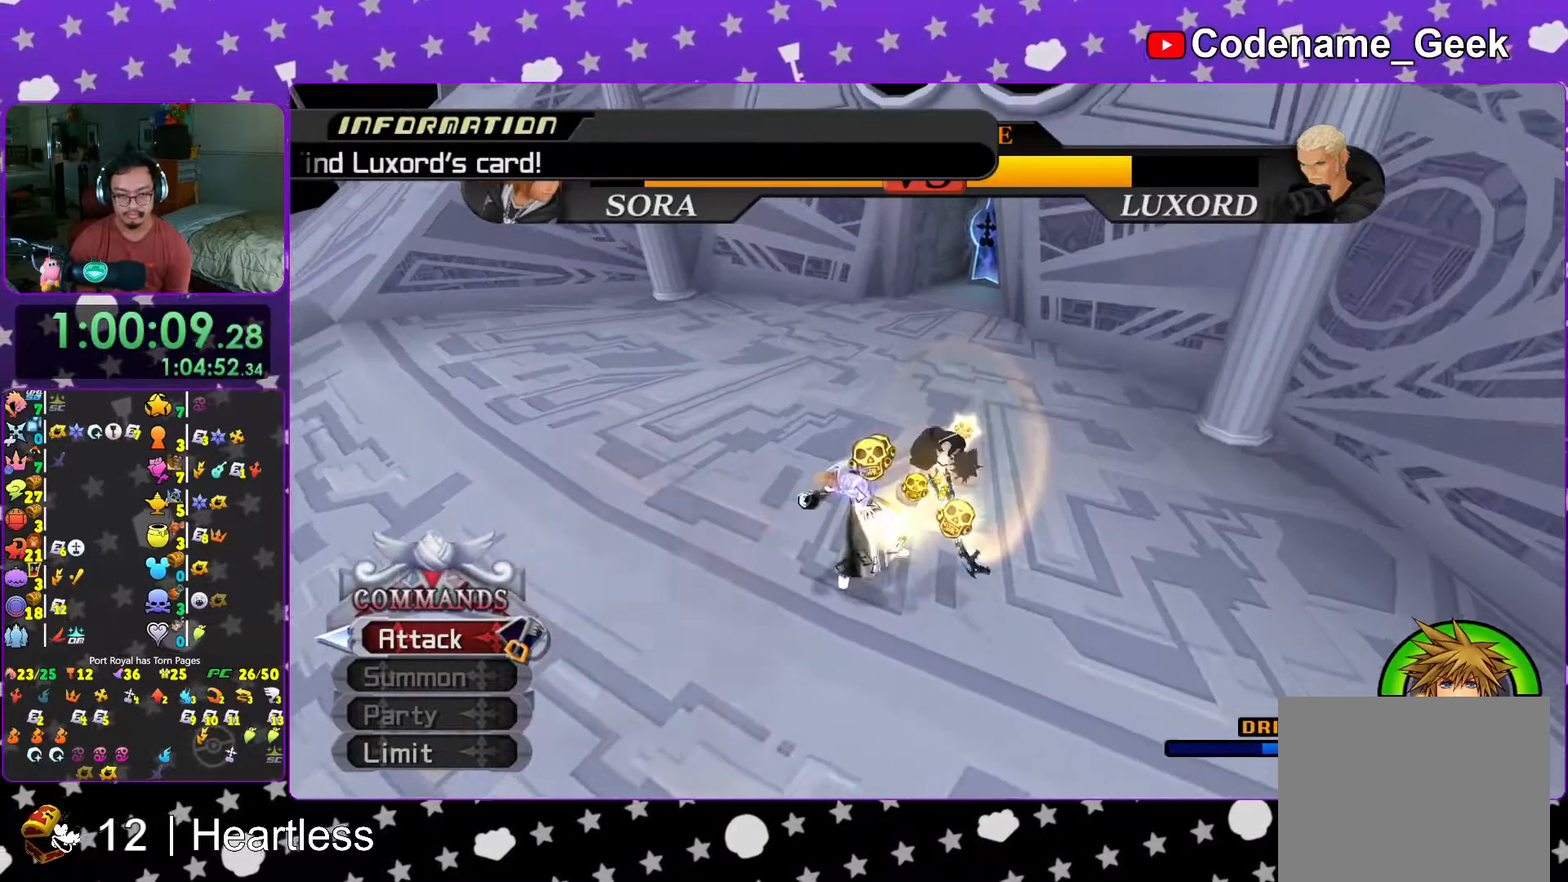
{"buttons": [], "left_stick": "left", "right_stick": "center", "events": [[17, "right_stick", "left"], [33, "A", "up"], [117, "A", "down"], [267, "A", "up"], [267, "right_stick", "center"], [367, "left_stick", "left"]]}
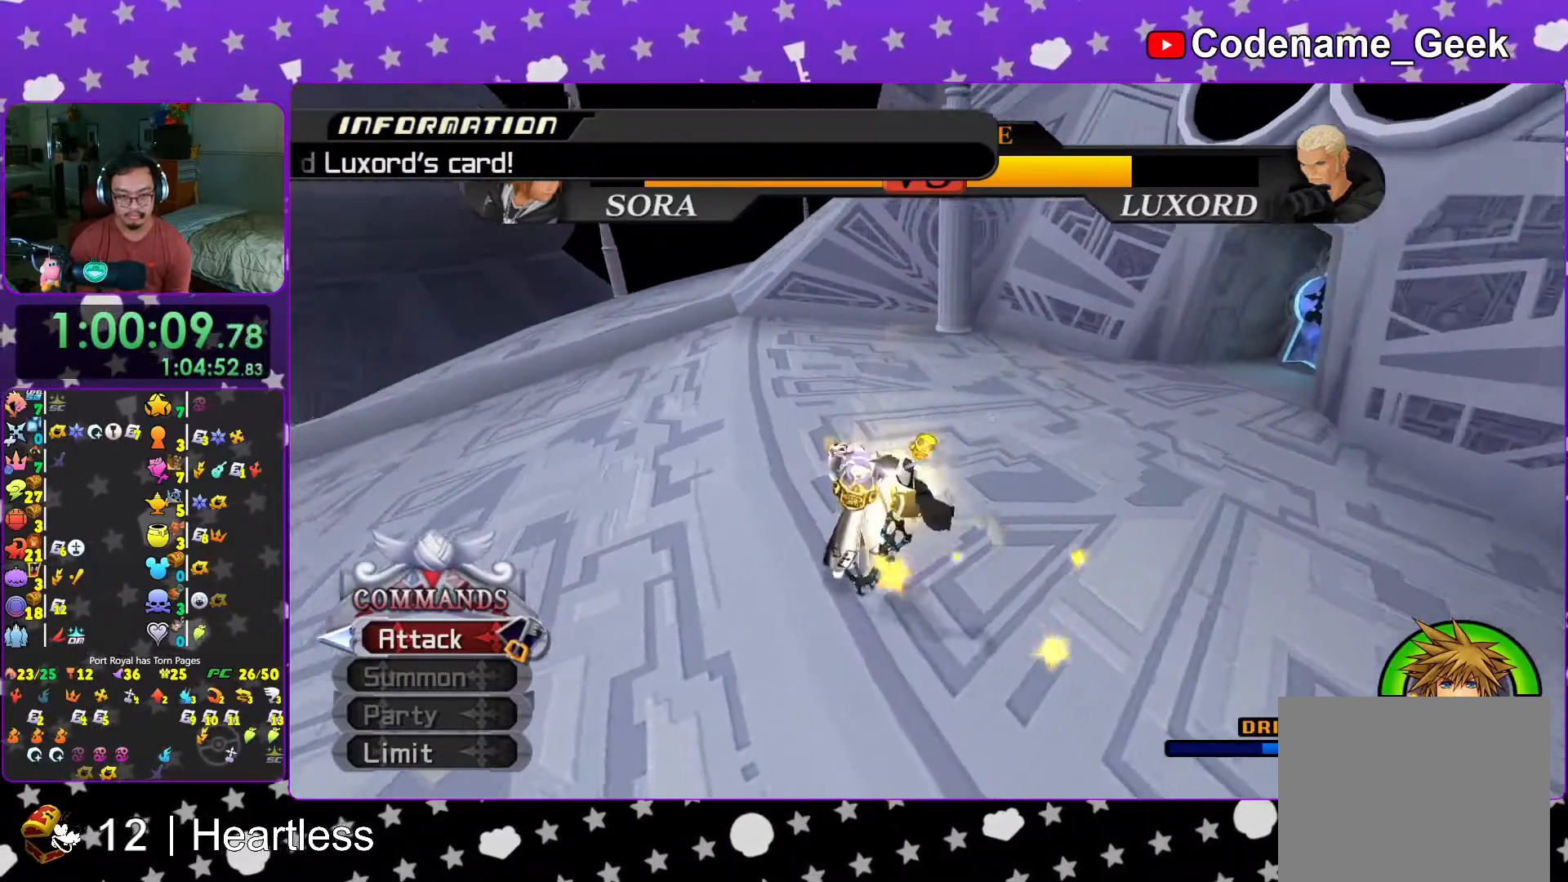
{"buttons": ["A"], "left_stick": "down-left", "right_stick": "center", "events": [[283, "B", "down"], [317, "left_stick", "down-left"], [383, "B", "up"], [433, "A", "down"]]}
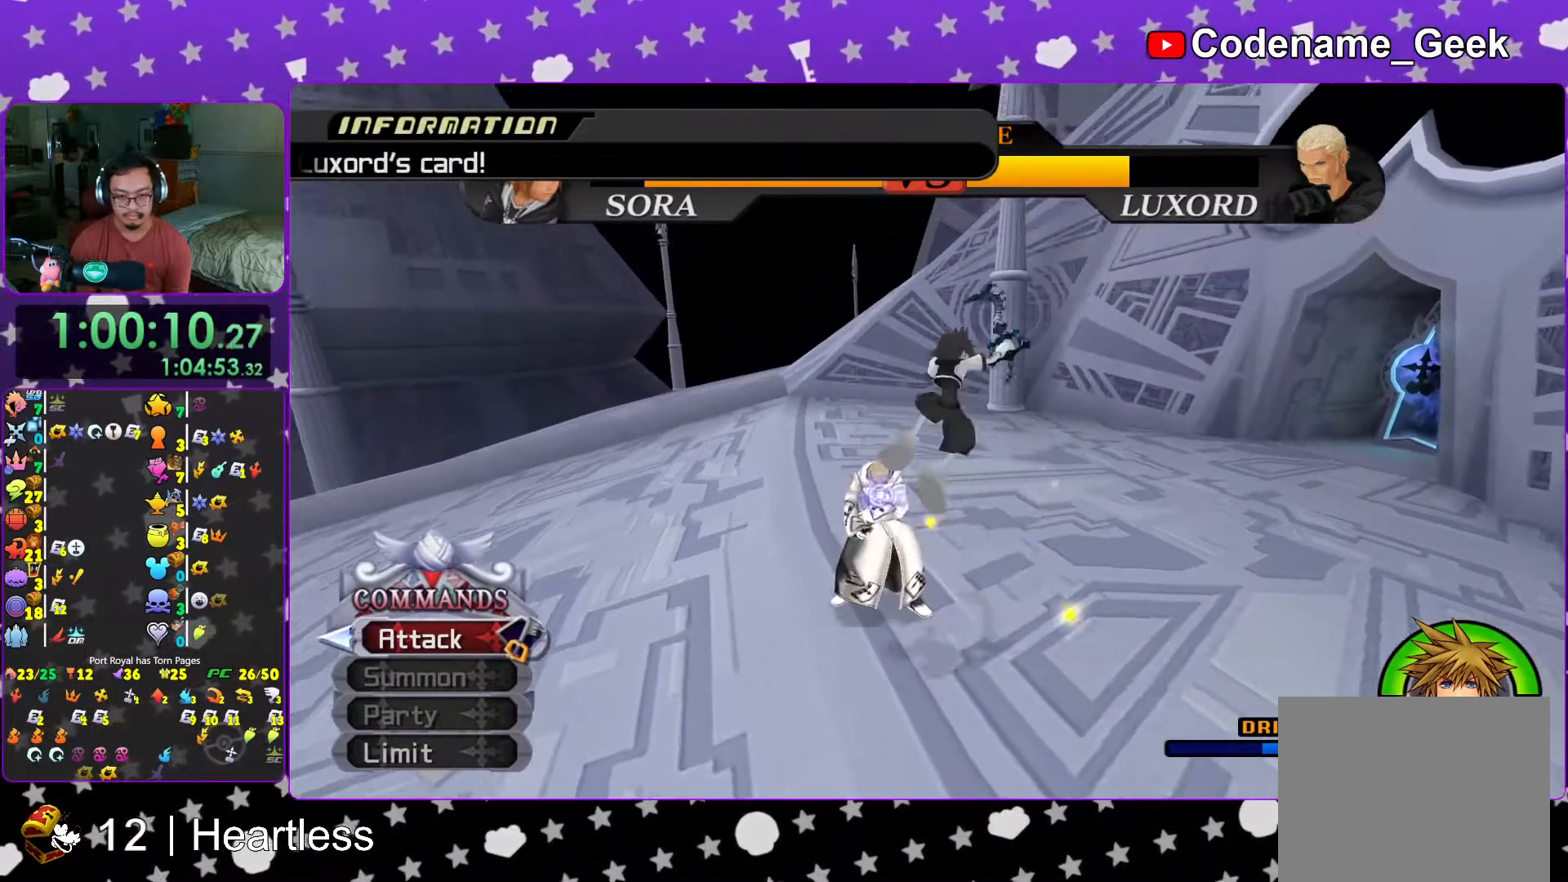
{"buttons": [], "left_stick": "down-left", "right_stick": "center", "events": [[83, "A", "up"], [167, "A", "down"], [267, "A", "up"], [367, "A", "down"], [467, "A", "up"]]}
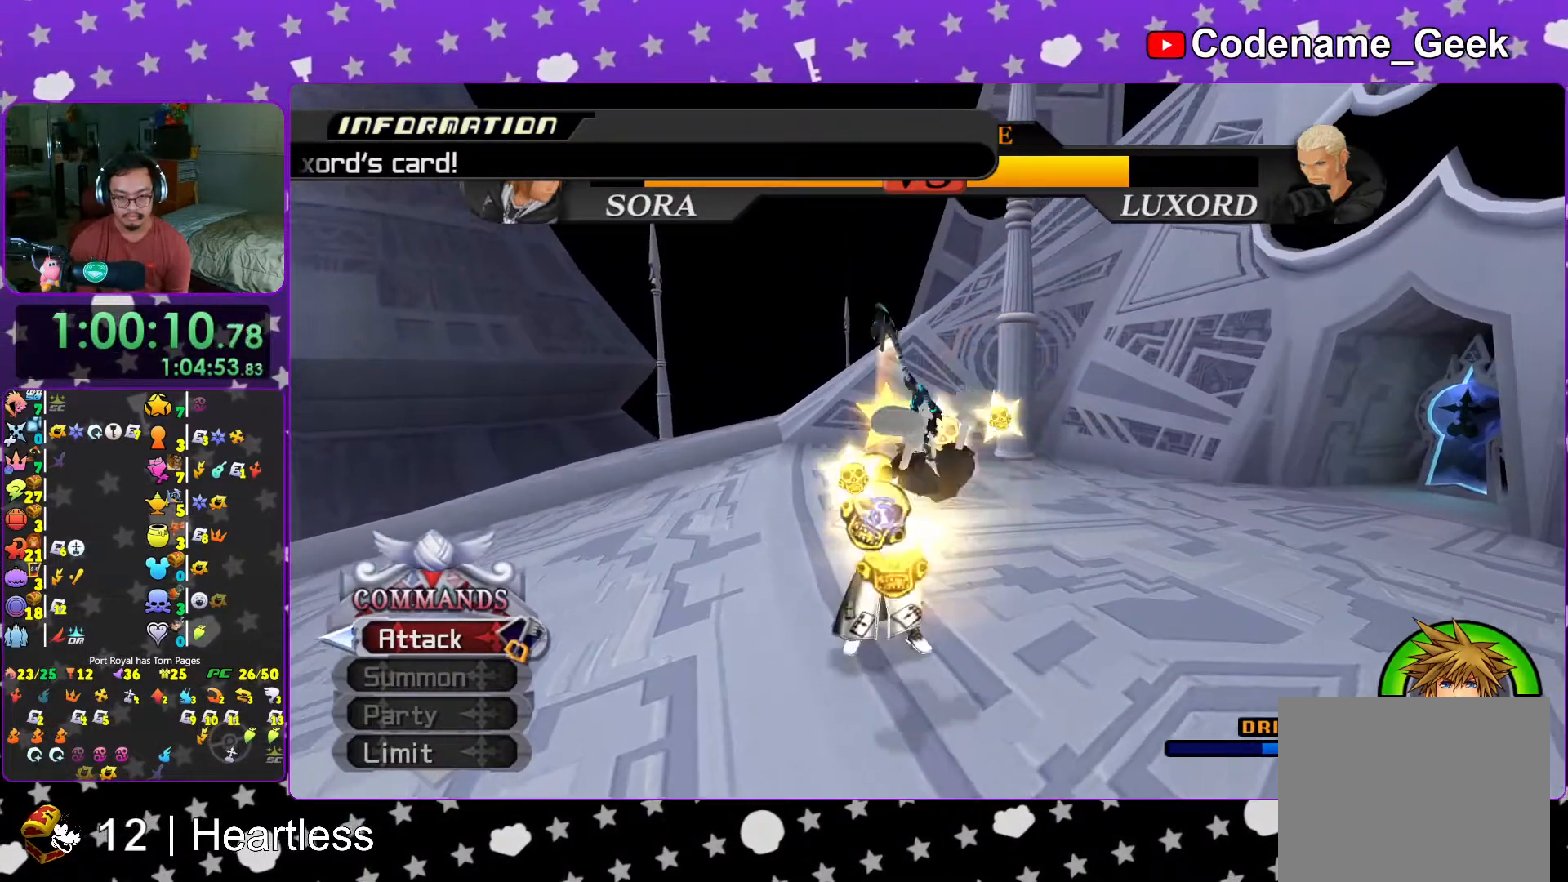
{"buttons": [], "left_stick": "down-left", "right_stick": "center", "events": [[67, "A", "down"], [217, "A", "up"]]}
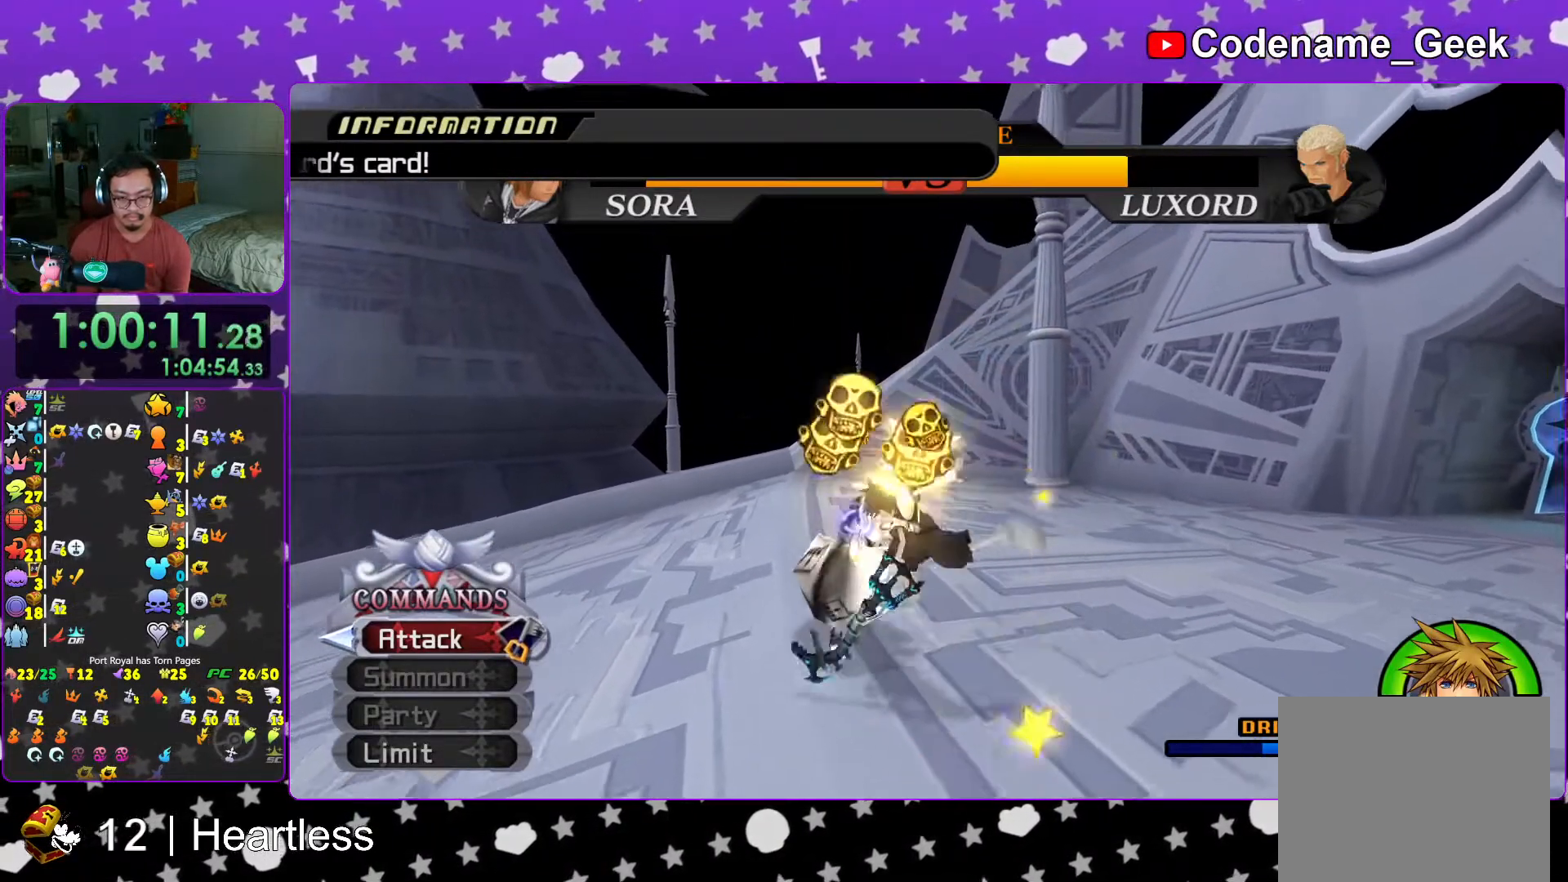
{"buttons": [], "left_stick": "down-left", "right_stick": "center", "events": [[217, "B", "down"], [283, "B", "up"], [367, "A", "down"], [467, "A", "up"]]}
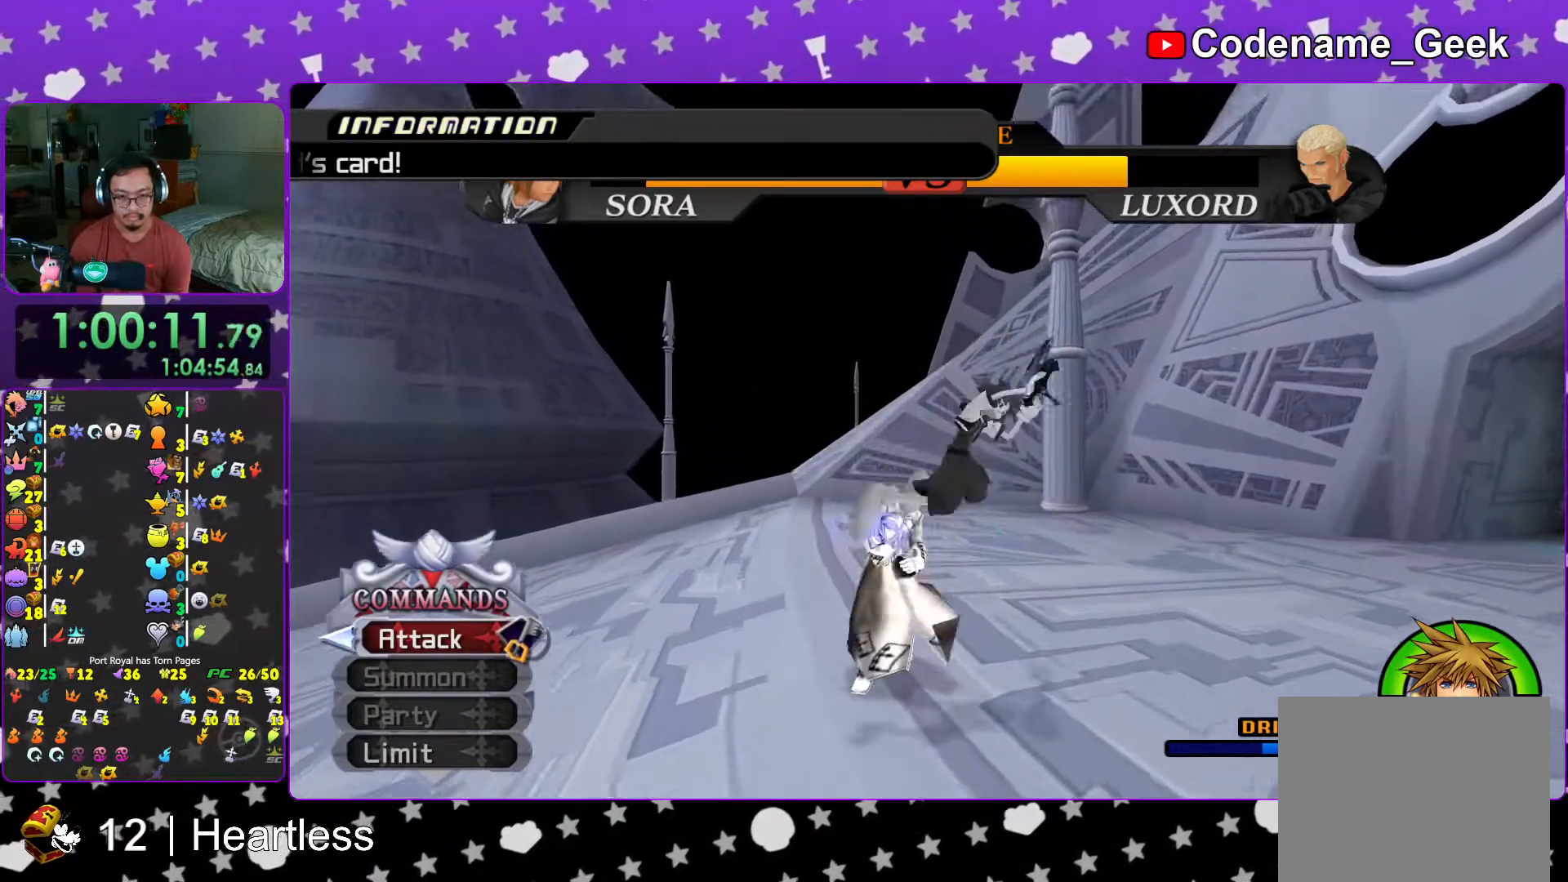
{"buttons": ["A"], "left_stick": "down-left", "right_stick": "center", "events": [[67, "A", "down"], [167, "A", "up"], [267, "A", "down"], [367, "A", "up"], [467, "A", "down"]]}
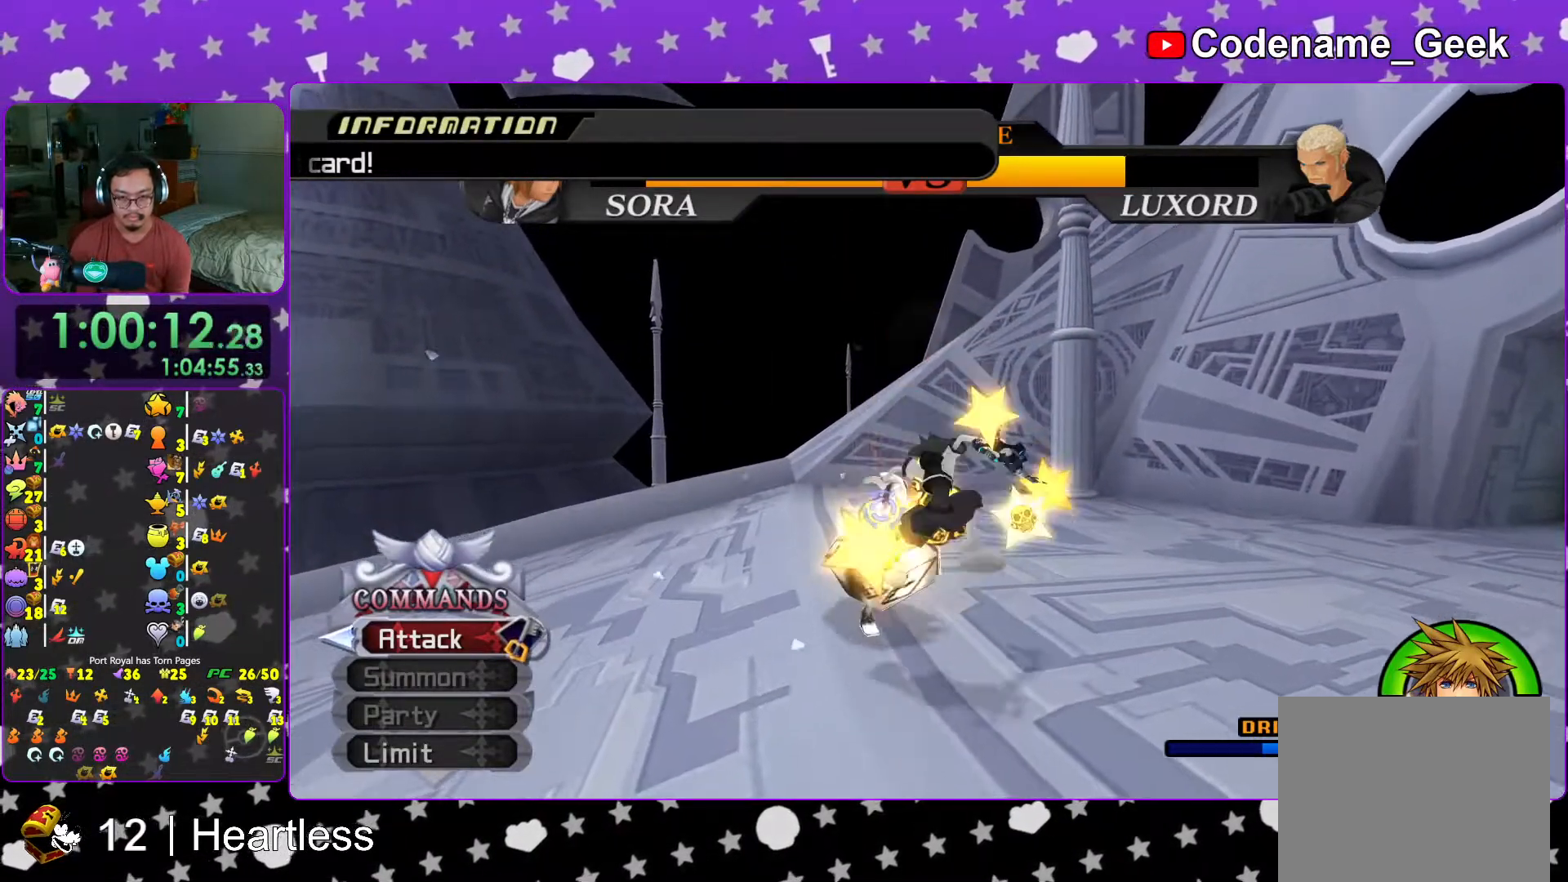
{"buttons": [], "left_stick": "down-left", "right_stick": "center", "events": [[83, "A", "up"]]}
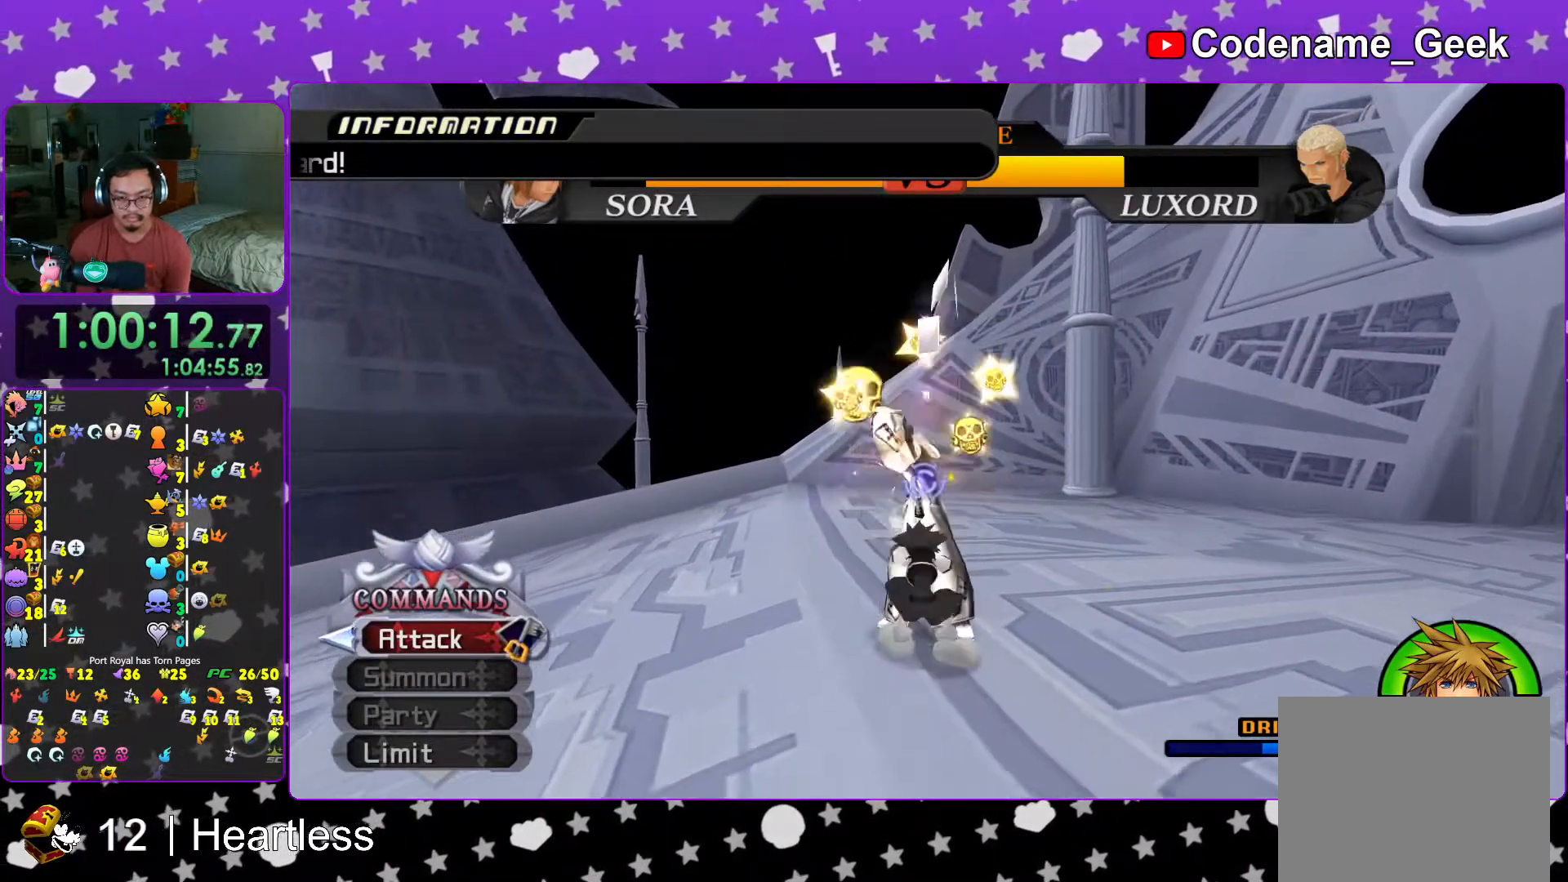
{"buttons": [], "left_stick": "center", "right_stick": "center", "events": [[67, "B", "down"], [117, "B", "up"], [167, "A", "down"], [267, "left_stick", "center"], [317, "A", "up"], [367, "A", "down"], [483, "A", "up"]]}
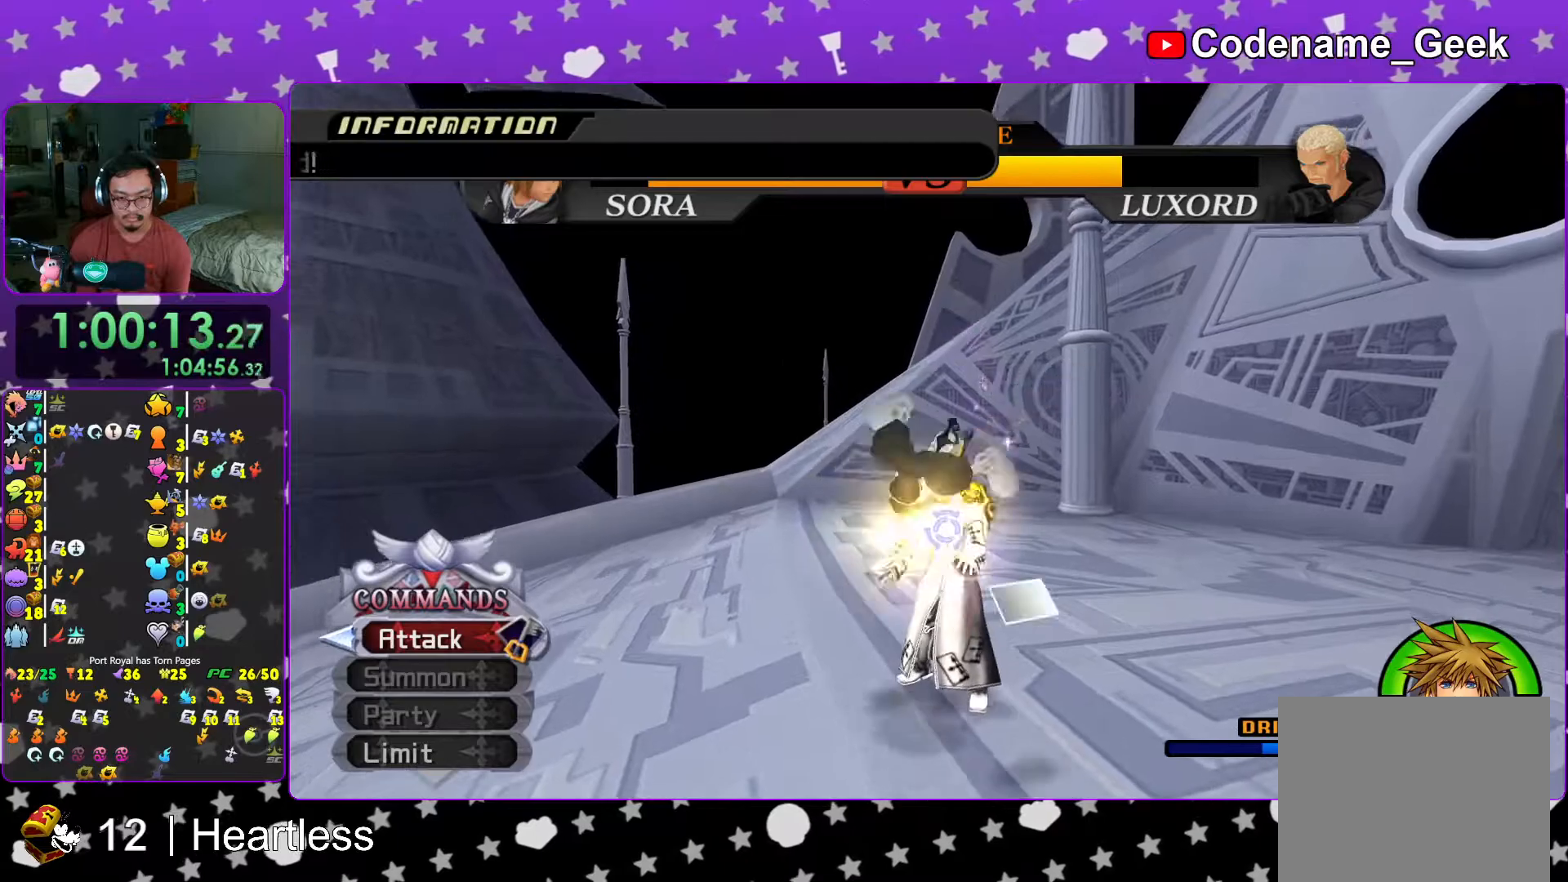
{"buttons": ["A"], "left_stick": "center", "right_stick": "right", "events": [[33, "A", "down"], [133, "A", "up"], [217, "A", "down"], [283, "right_stick", "right"], [333, "A", "up"], [417, "A", "down"]]}
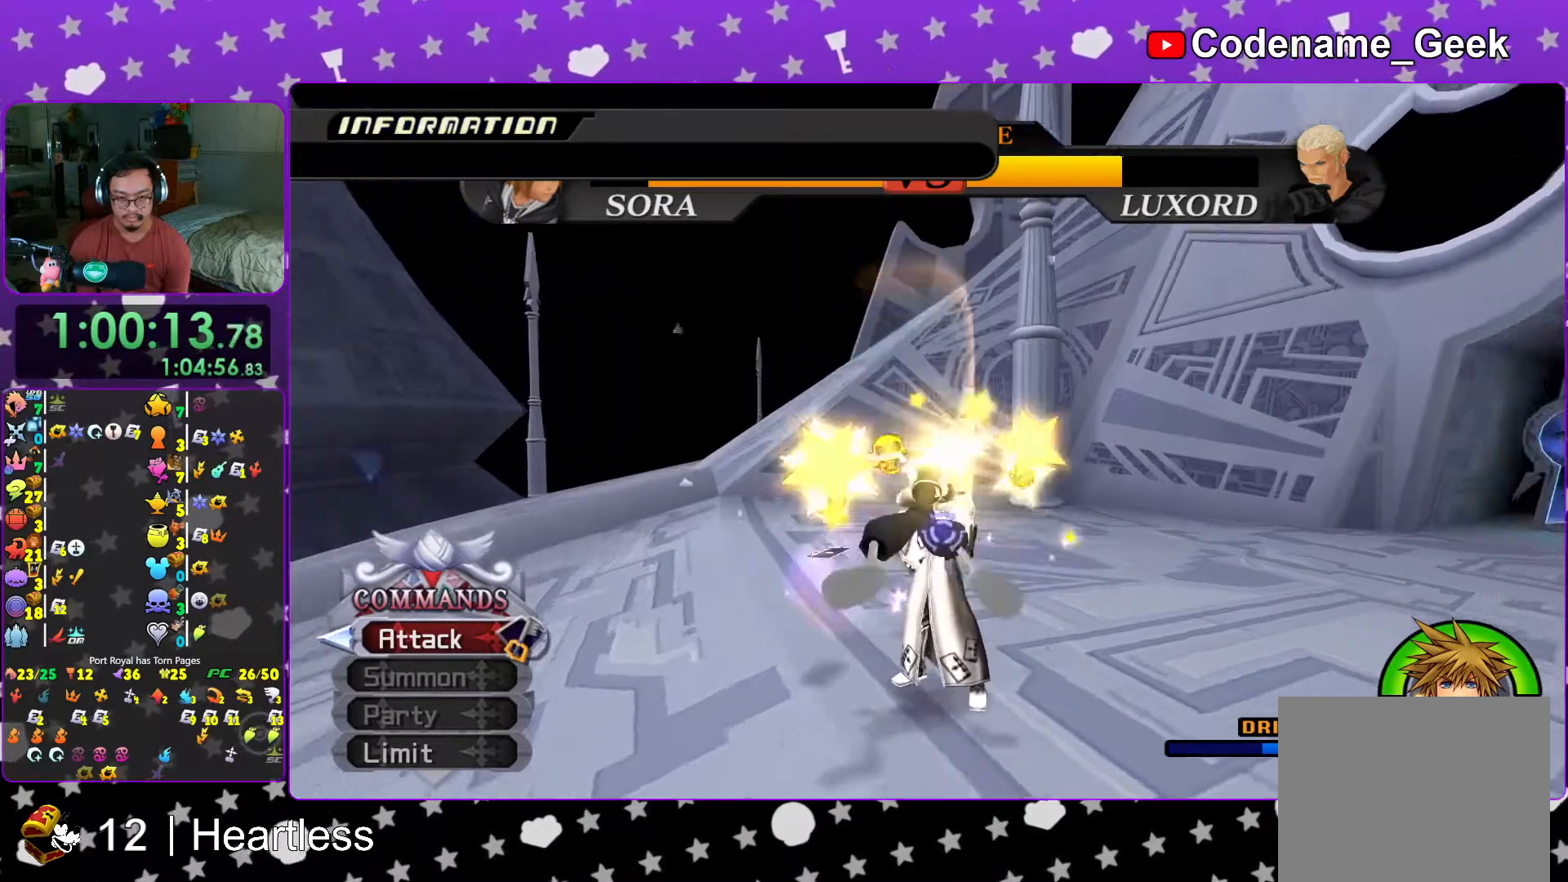
{"buttons": [], "left_stick": "center", "right_stick": "down-left", "events": [[17, "A", "up"], [17, "right_stick", "center"], [83, "A", "down"], [167, "A", "up"], [267, "A", "down"], [367, "A", "up"], [467, "right_stick", "down-left"]]}
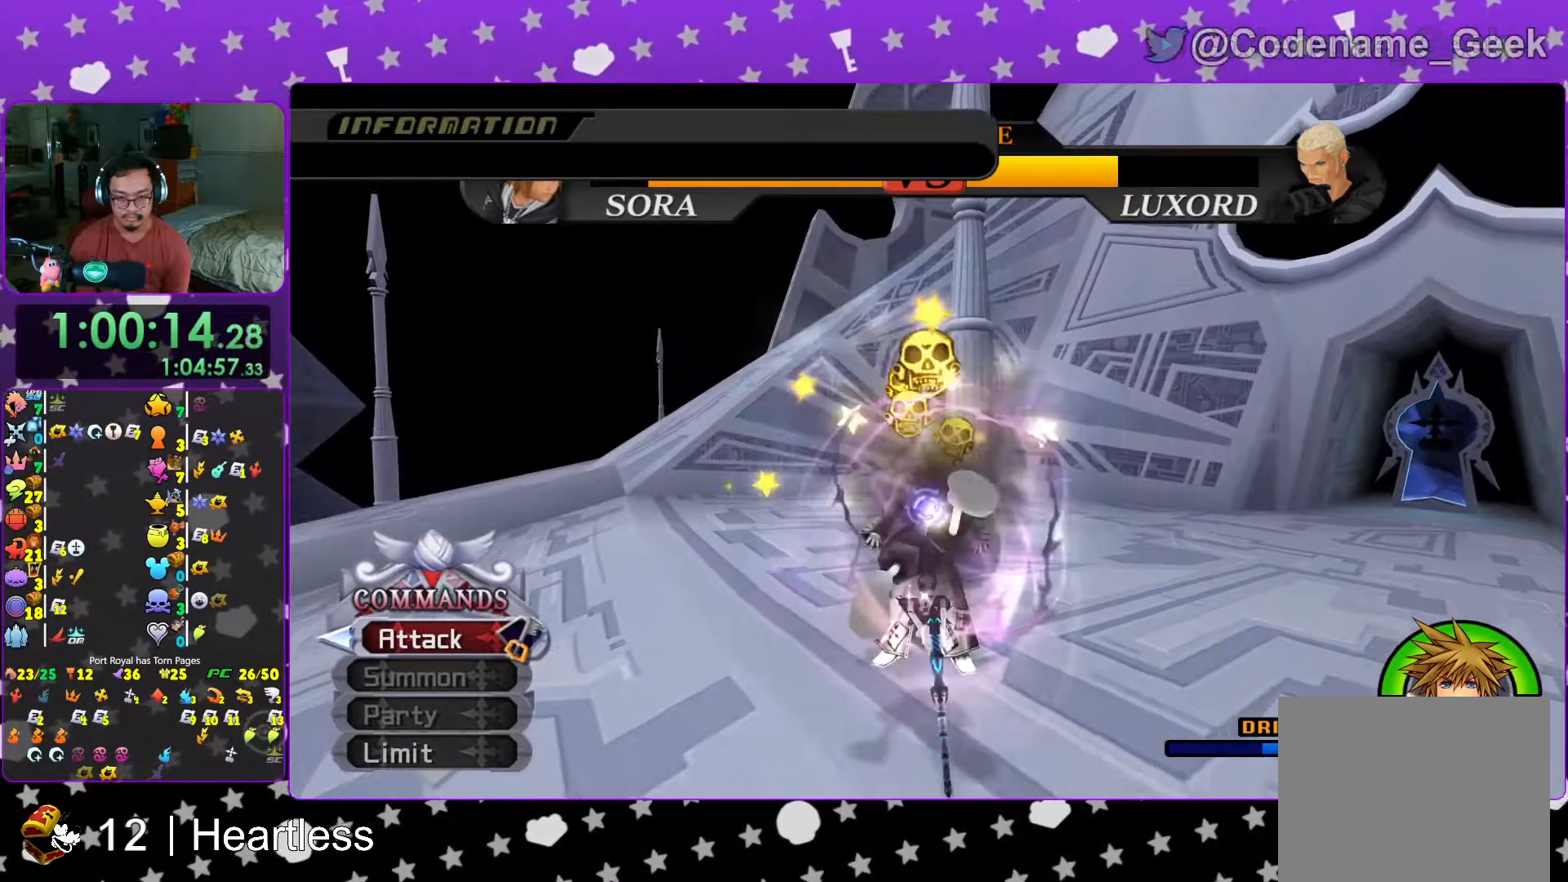
{"buttons": ["L1"], "left_stick": "center", "right_stick": "center", "events": [[183, "right_stick", "center"], [317, "A", "down"], [417, "A", "up"], [467, "L1", "down"]]}
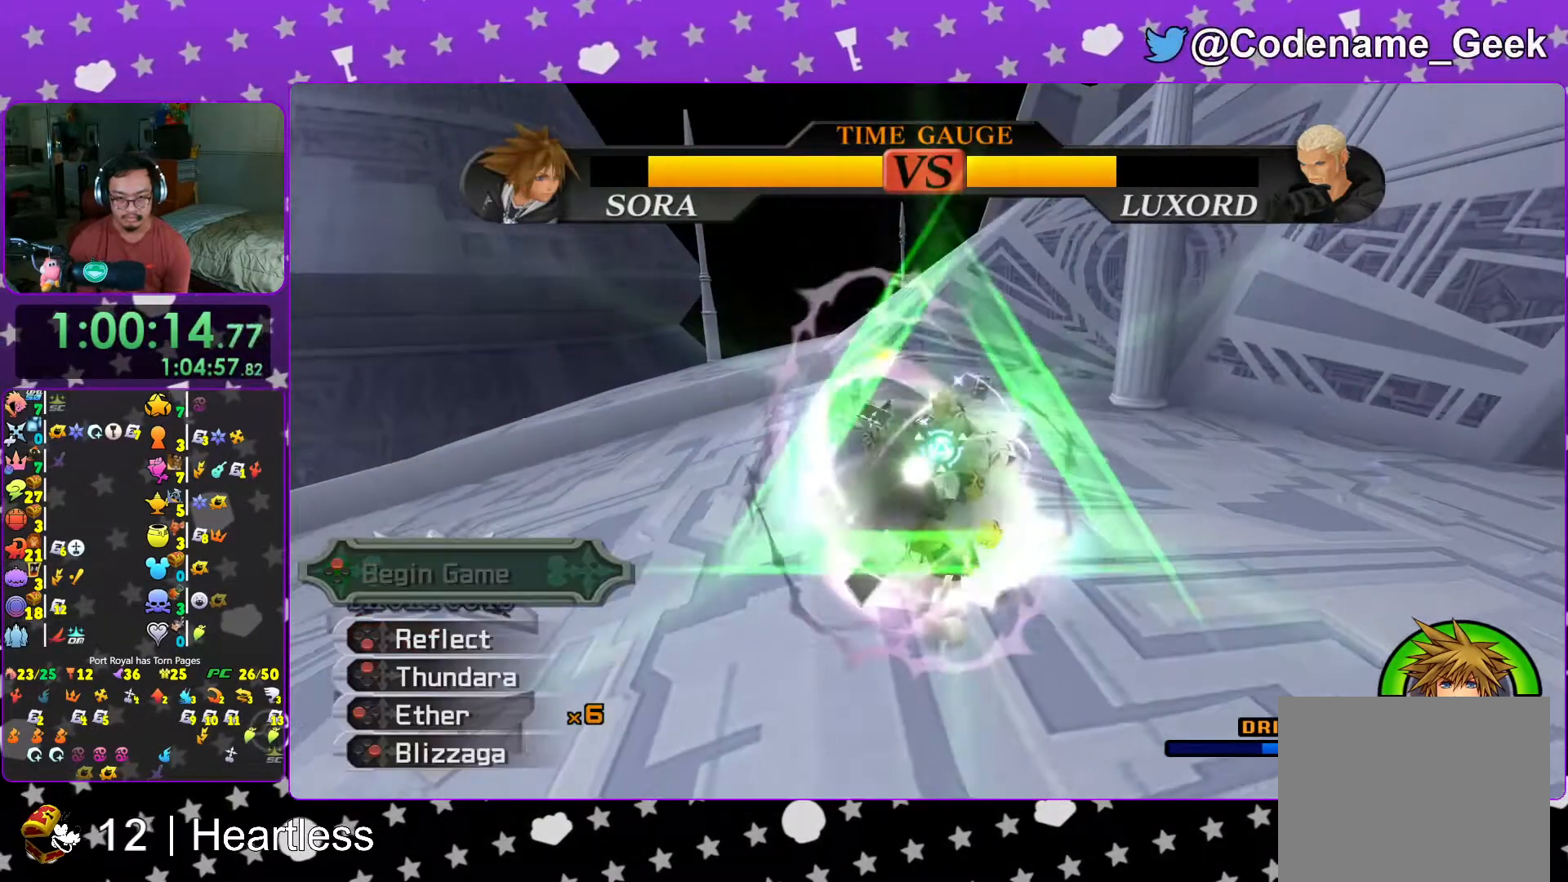
{"buttons": ["L1"], "left_stick": "center", "right_stick": "center", "events": [[133, "B", "down"], [267, "B", "up"]]}
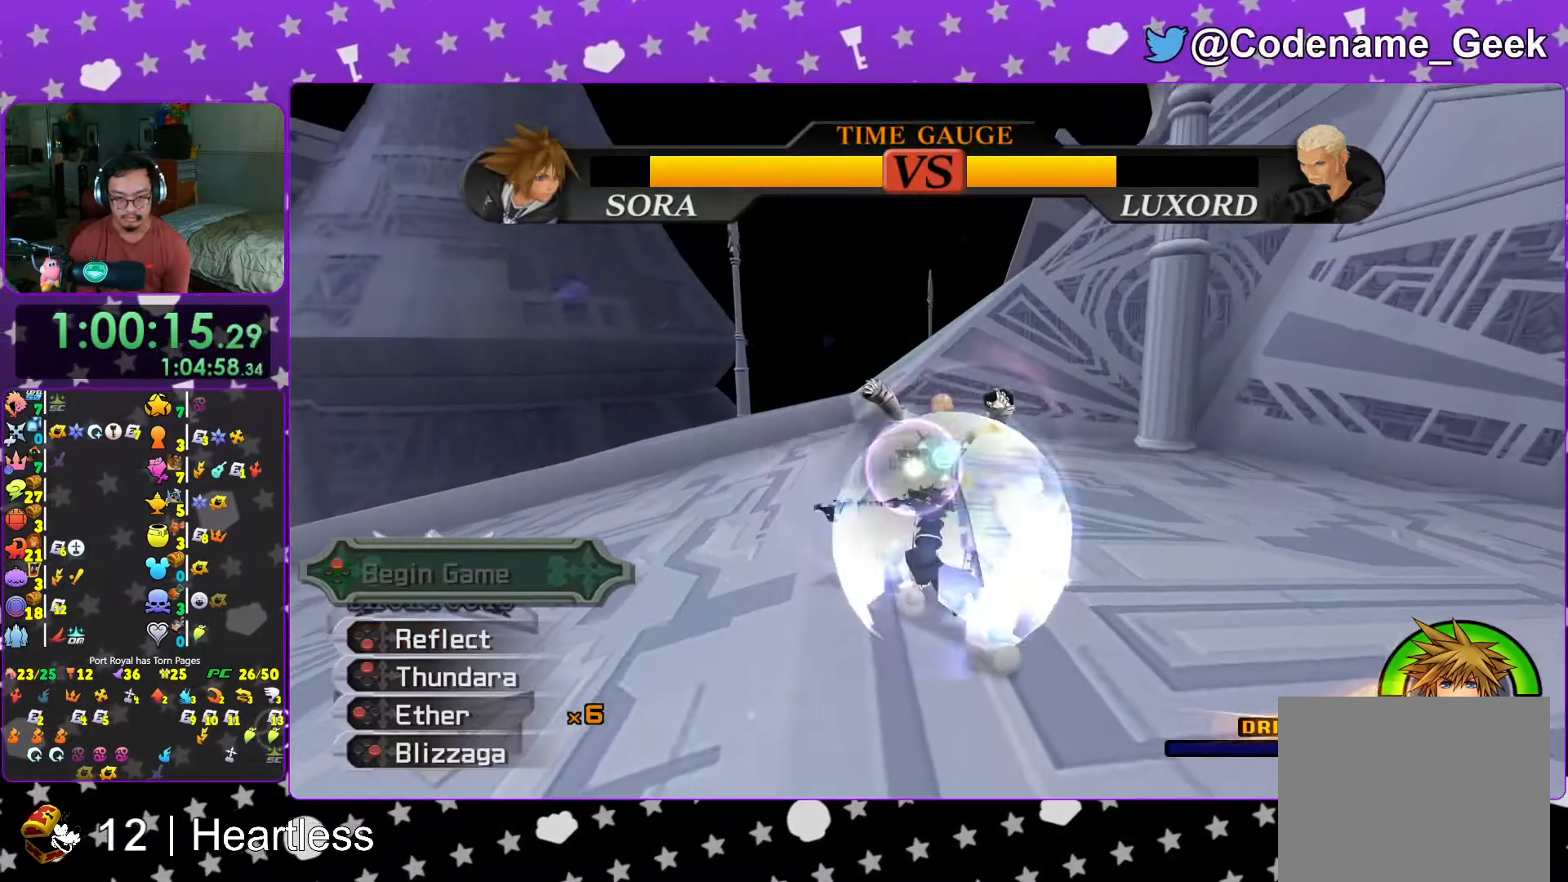
{"buttons": [], "left_stick": "up-left", "right_stick": "center", "events": [[83, "L1", "up"], [83, "right_stick", "down"], [283, "L1", "down"], [367, "right_stick", "center"], [417, "L1", "up"], [483, "left_stick", "up-left"]]}
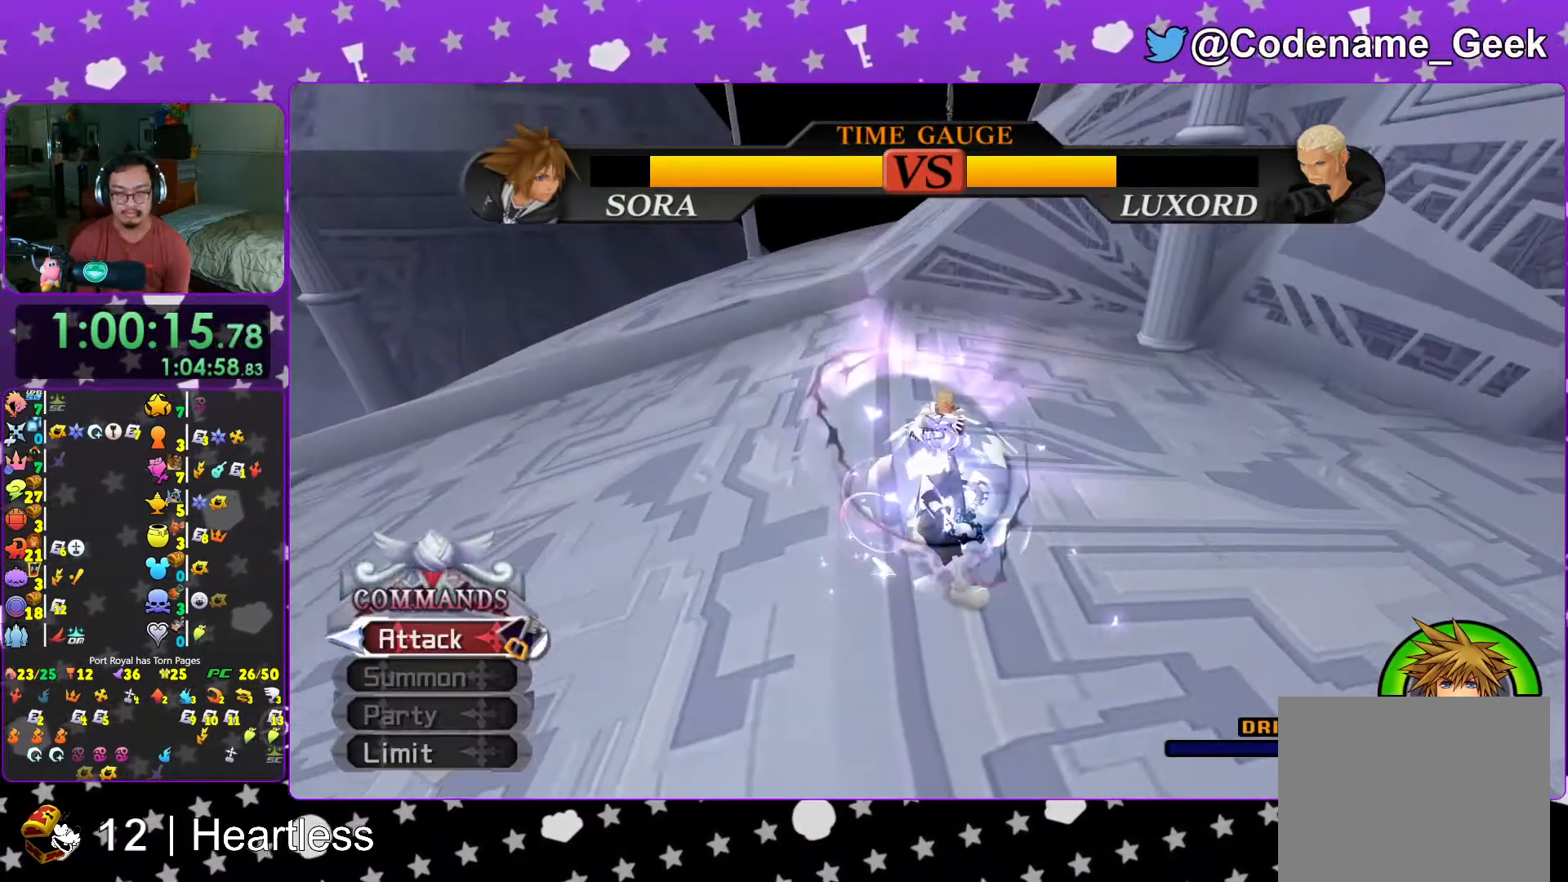
{"buttons": [], "left_stick": "up-left", "right_stick": "center", "events": [[17, "L1", "down"], [83, "right_stick", "down"], [117, "L1", "up"], [167, "right_stick", "center"], [267, "L1", "down"], [267, "right_stick", "down-right"], [333, "L1", "up"], [417, "right_stick", "center"]]}
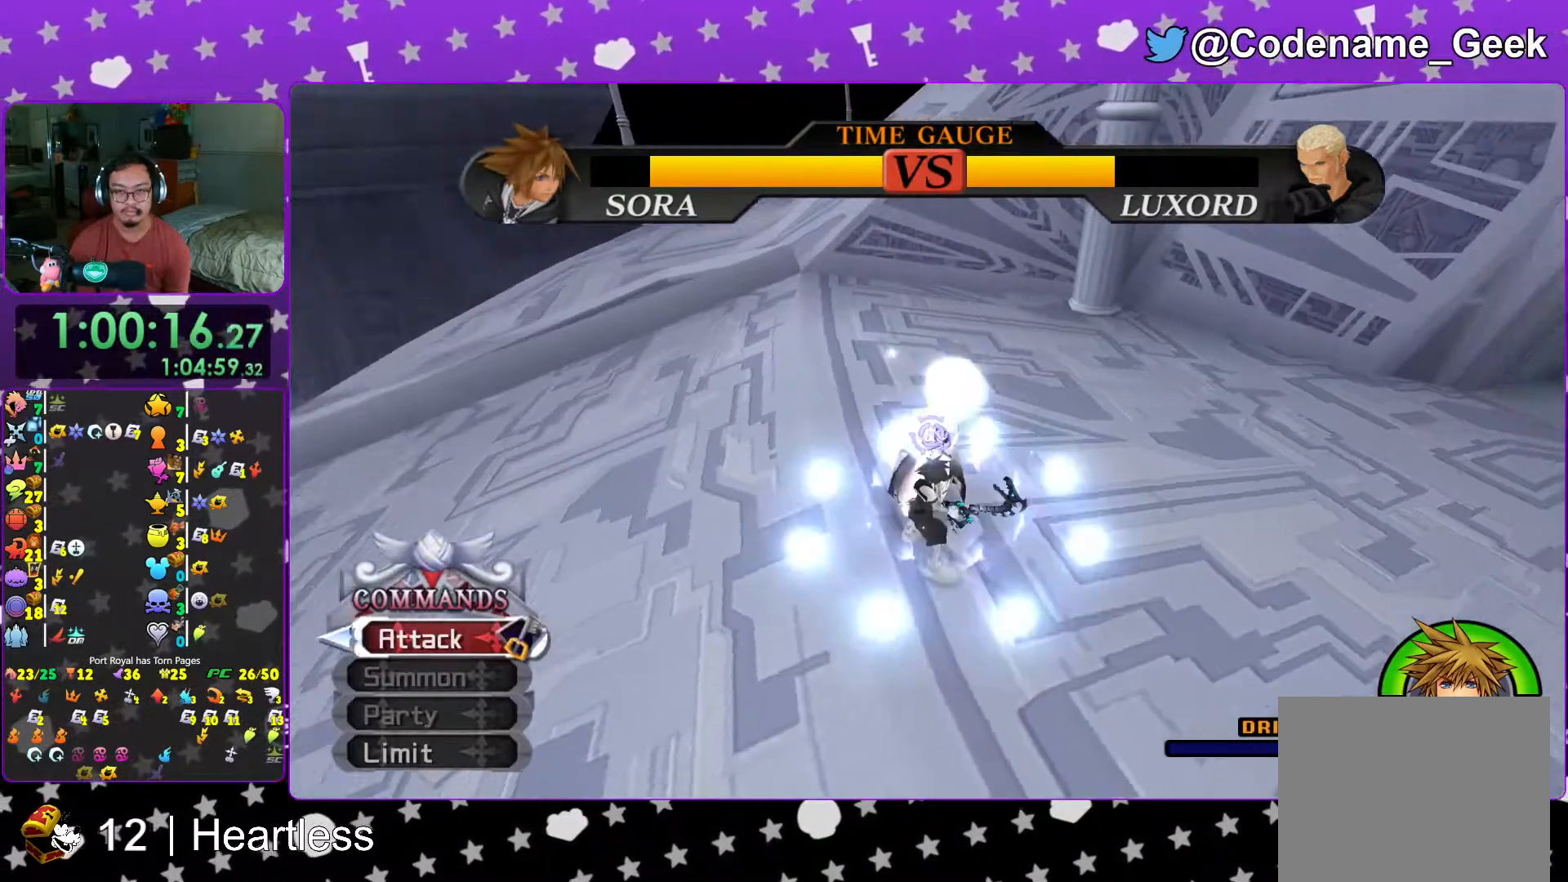
{"buttons": ["A"], "left_stick": "up", "right_stick": "center", "events": [[217, "left_stick", "up"], [317, "B", "down"], [367, "B", "up"], [433, "A", "down"]]}
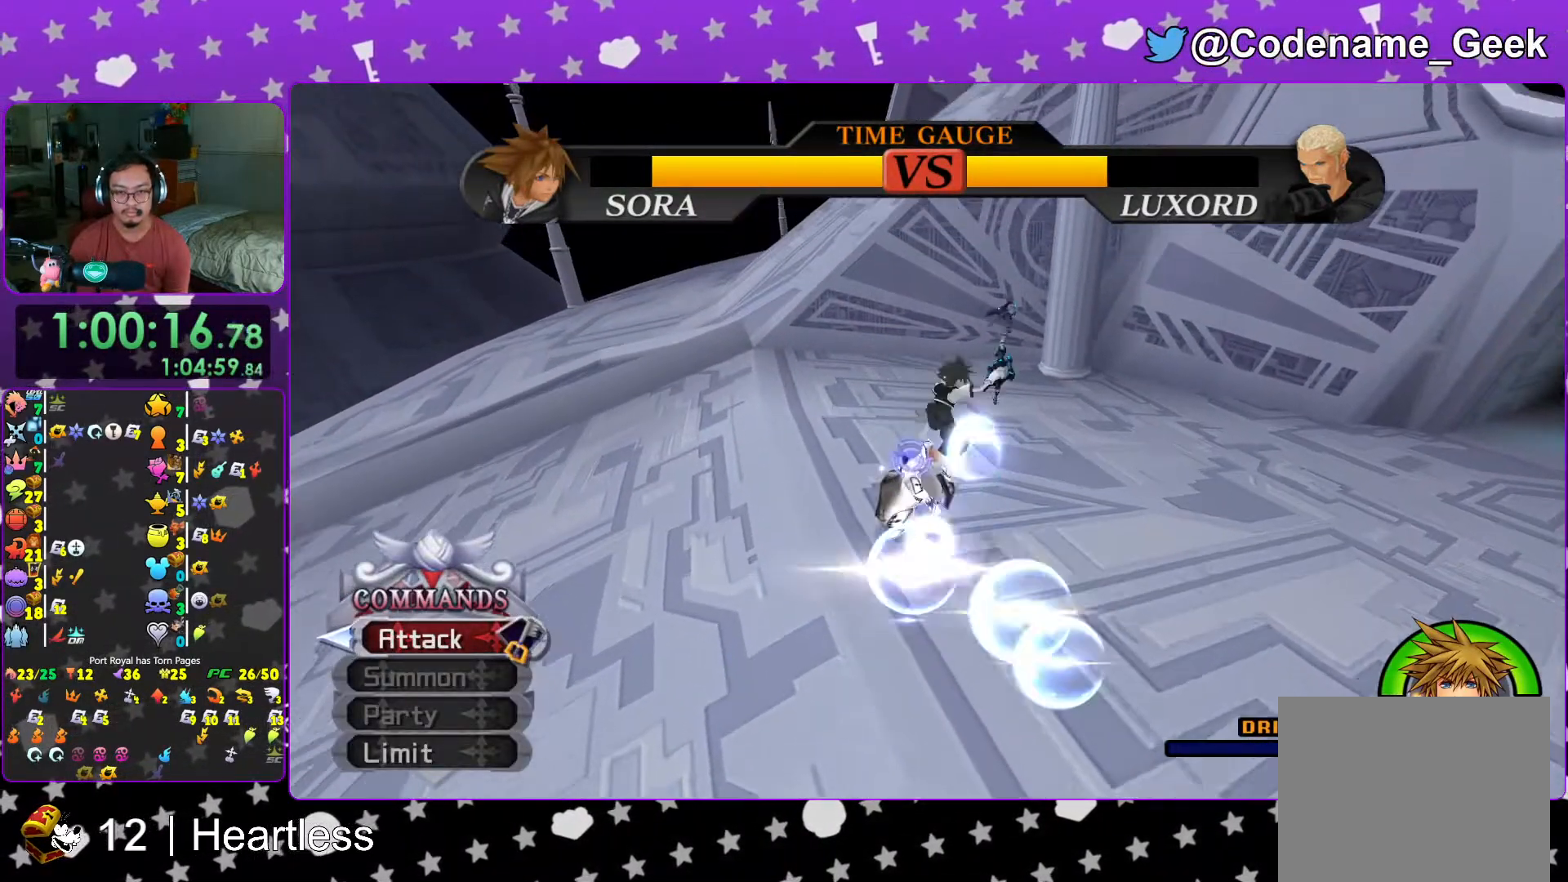
{"buttons": ["A"], "left_stick": "left", "right_stick": "center", "events": [[33, "A", "up"], [83, "A", "down"], [217, "A", "up"], [217, "left_stick", "up-left"], [283, "A", "down"], [333, "left_stick", "left"], [383, "A", "up"], [467, "A", "down"]]}
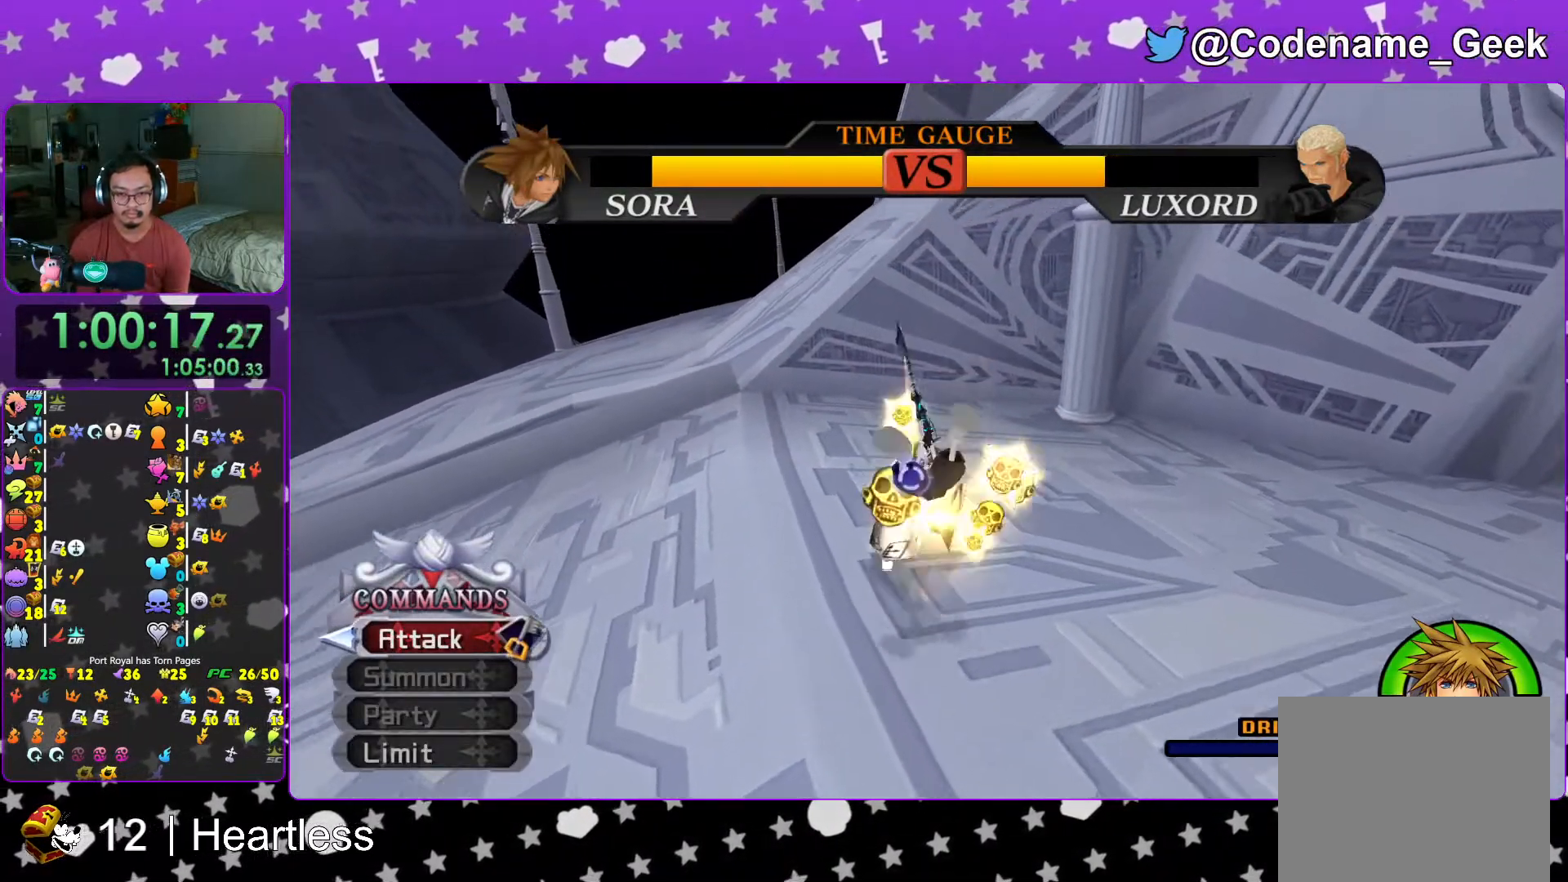
{"buttons": ["A"], "left_stick": "up-left", "right_stick": "center", "events": [[83, "left_stick", "up-left"], [117, "A", "up"], [217, "A", "down"], [317, "A", "up"], [383, "A", "down"]]}